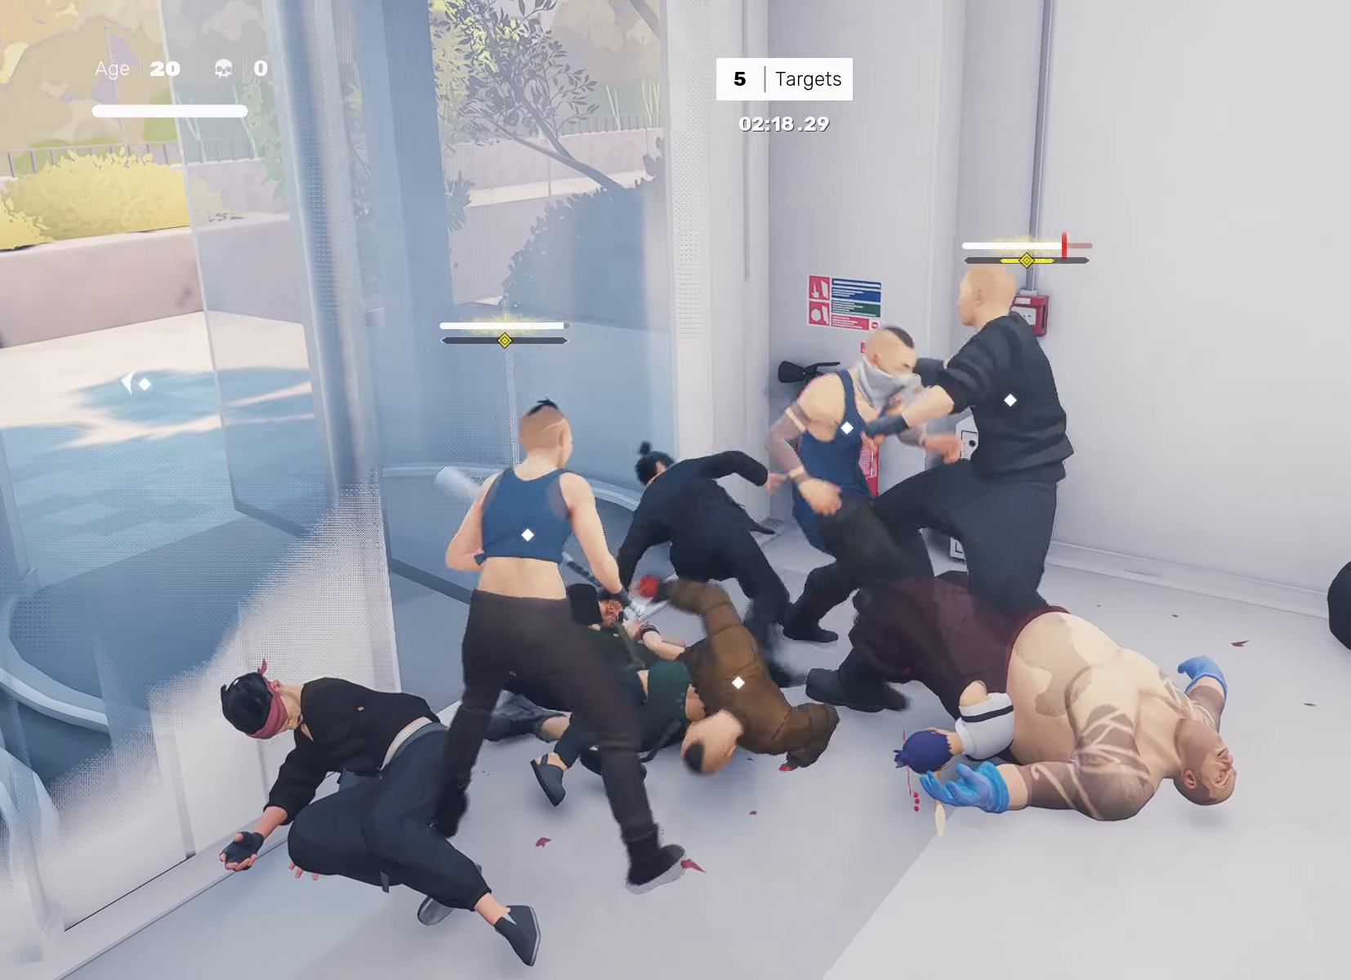
Gameplay with a controller (PlayStation layout); each line is a JSON object with the inputs held at the frame after it. "events" lists button and stick changes between this image and that frame as [ms after this image, input, new state], when the widget could be followed in between. Not read: L3 R3.
{"buttons": ["SQUARE"], "left_stick": "down", "right_stick": "center", "events": [[67, "left_stick", "down"]]}
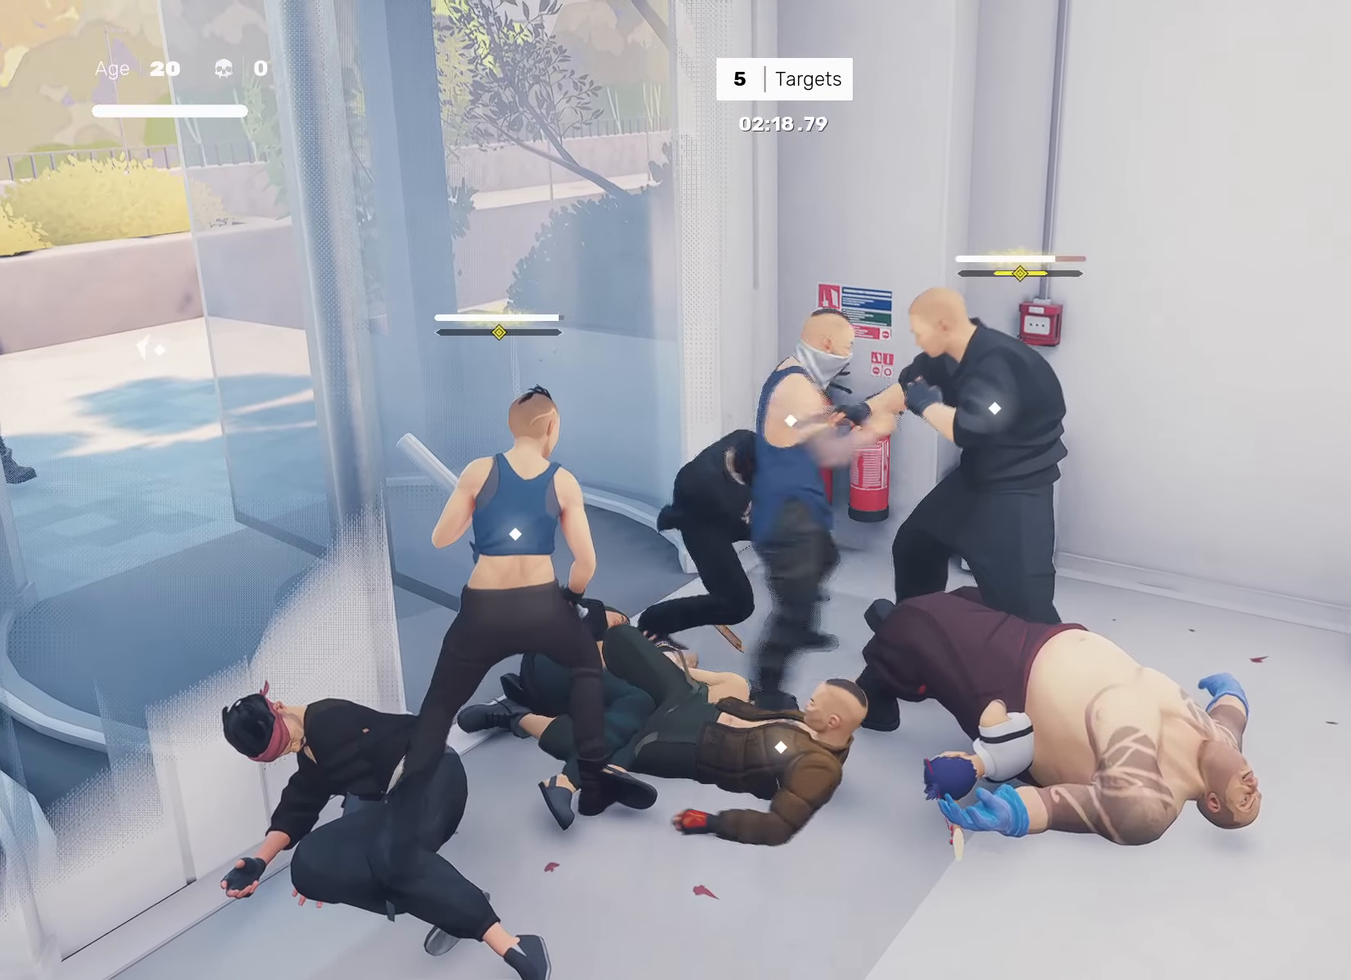
{"buttons": [], "left_stick": "center", "right_stick": "center", "events": [[50, "left_stick", "center"], [100, "SQUARE", "up"], [167, "left_stick", "down-left"], [250, "left_stick", "center"], [333, "SQUARE", "down"], [333, "left_stick", "down"], [417, "SQUARE", "up"], [433, "left_stick", "center"]]}
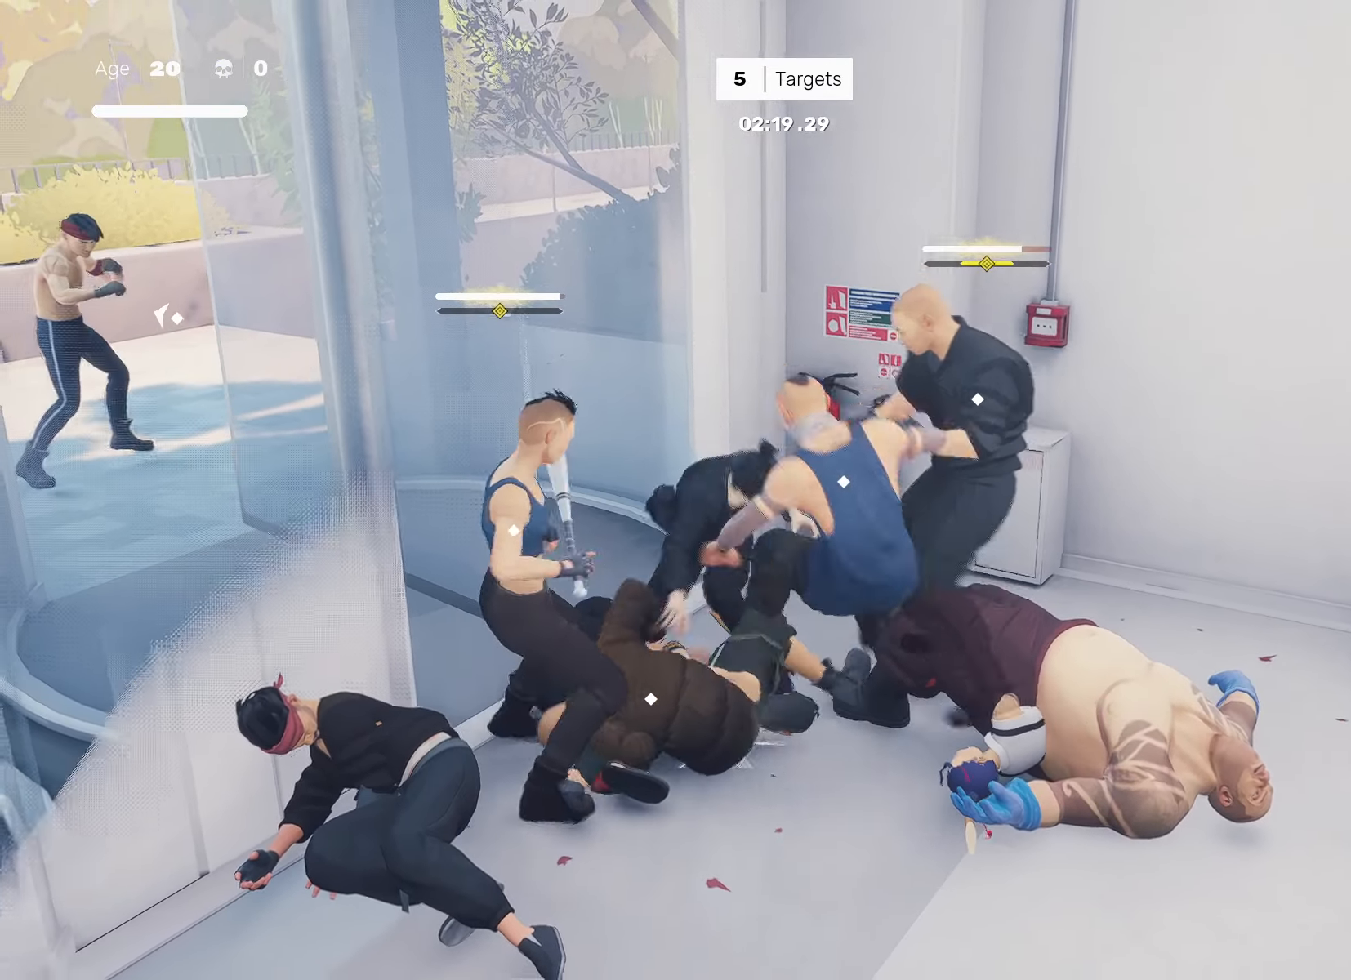
{"buttons": ["L1"], "left_stick": "center", "right_stick": "center", "events": [[317, "L1", "down"], [350, "left_stick", "left"], [450, "left_stick", "center"]]}
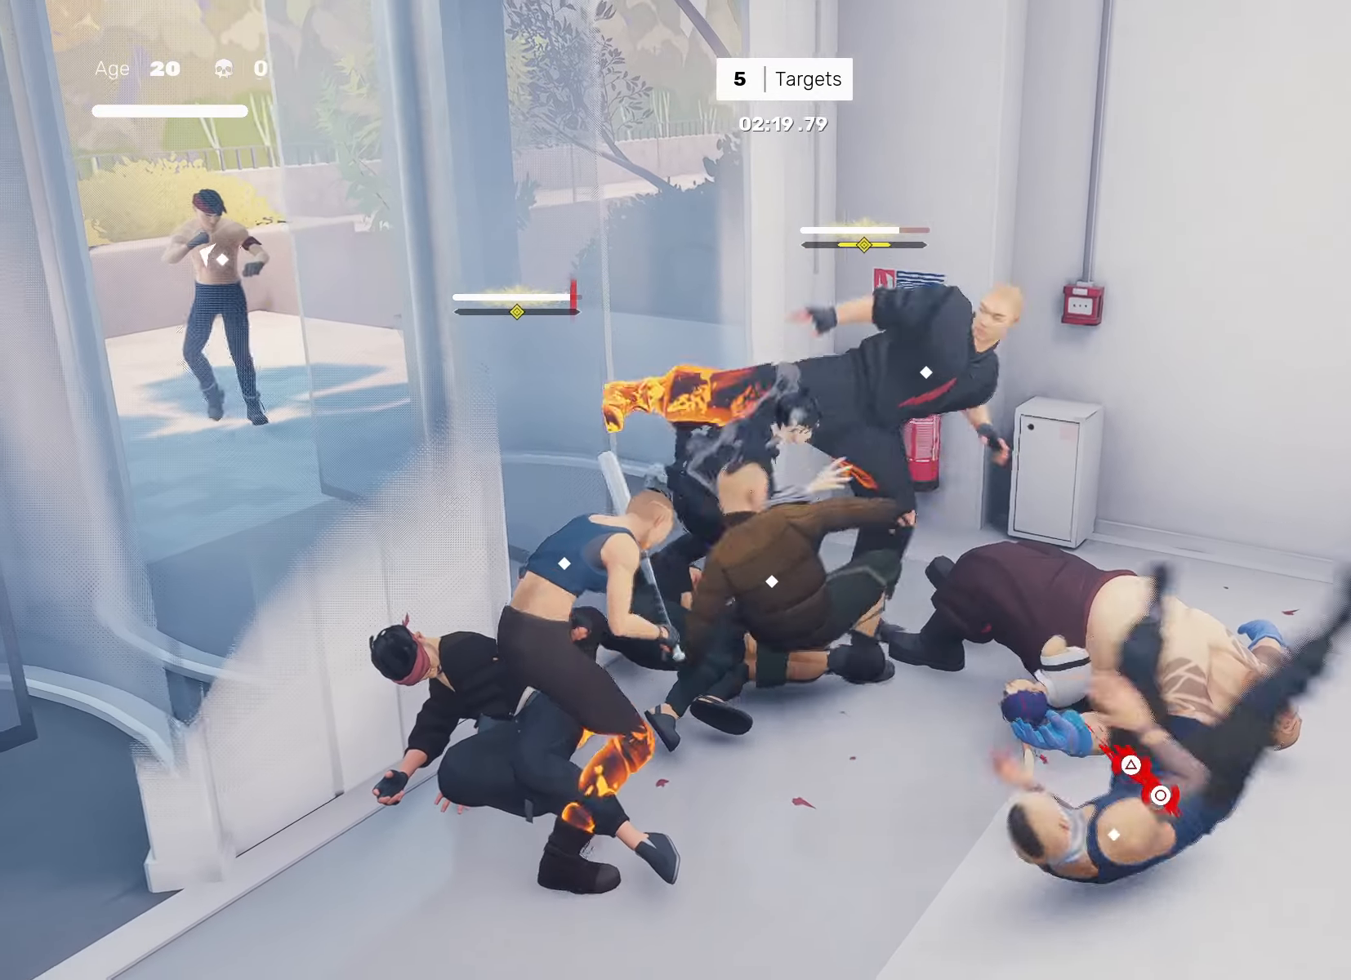
{"buttons": [], "left_stick": "center", "right_stick": "center", "events": [[50, "L1", "up"], [133, "left_stick", "down-left"], [250, "left_stick", "up-right"], [267, "TRIANGLE", "down"], [333, "TRIANGLE", "up"], [333, "left_stick", "center"]]}
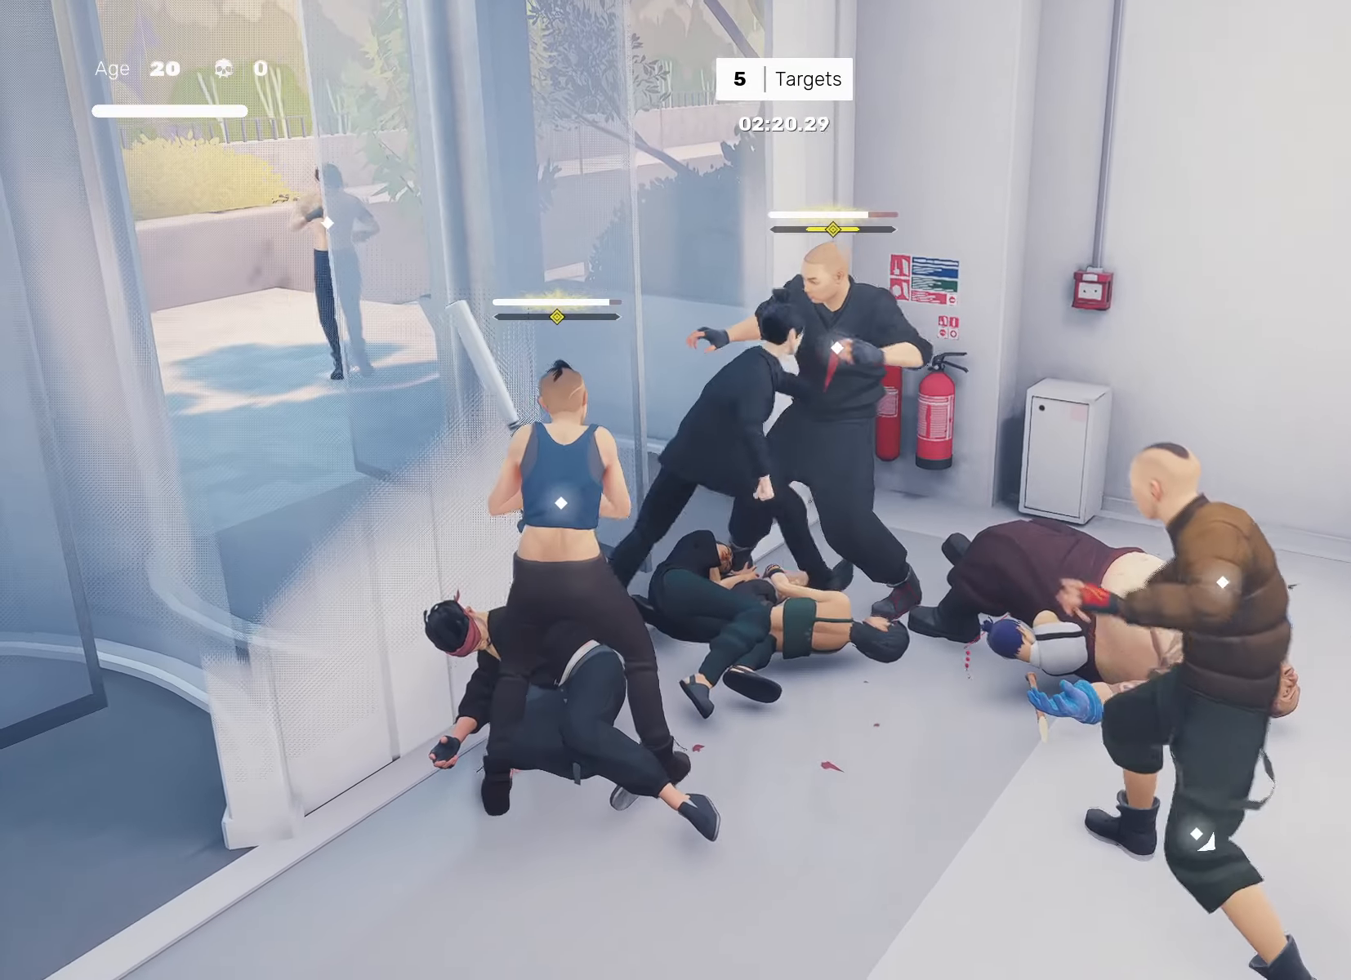
{"buttons": ["SQUARE"], "left_stick": "center", "right_stick": "center", "events": [[133, "left_stick", "left"], [367, "left_stick", "up-right"], [500, "SQUARE", "down"], [500, "left_stick", "center"]]}
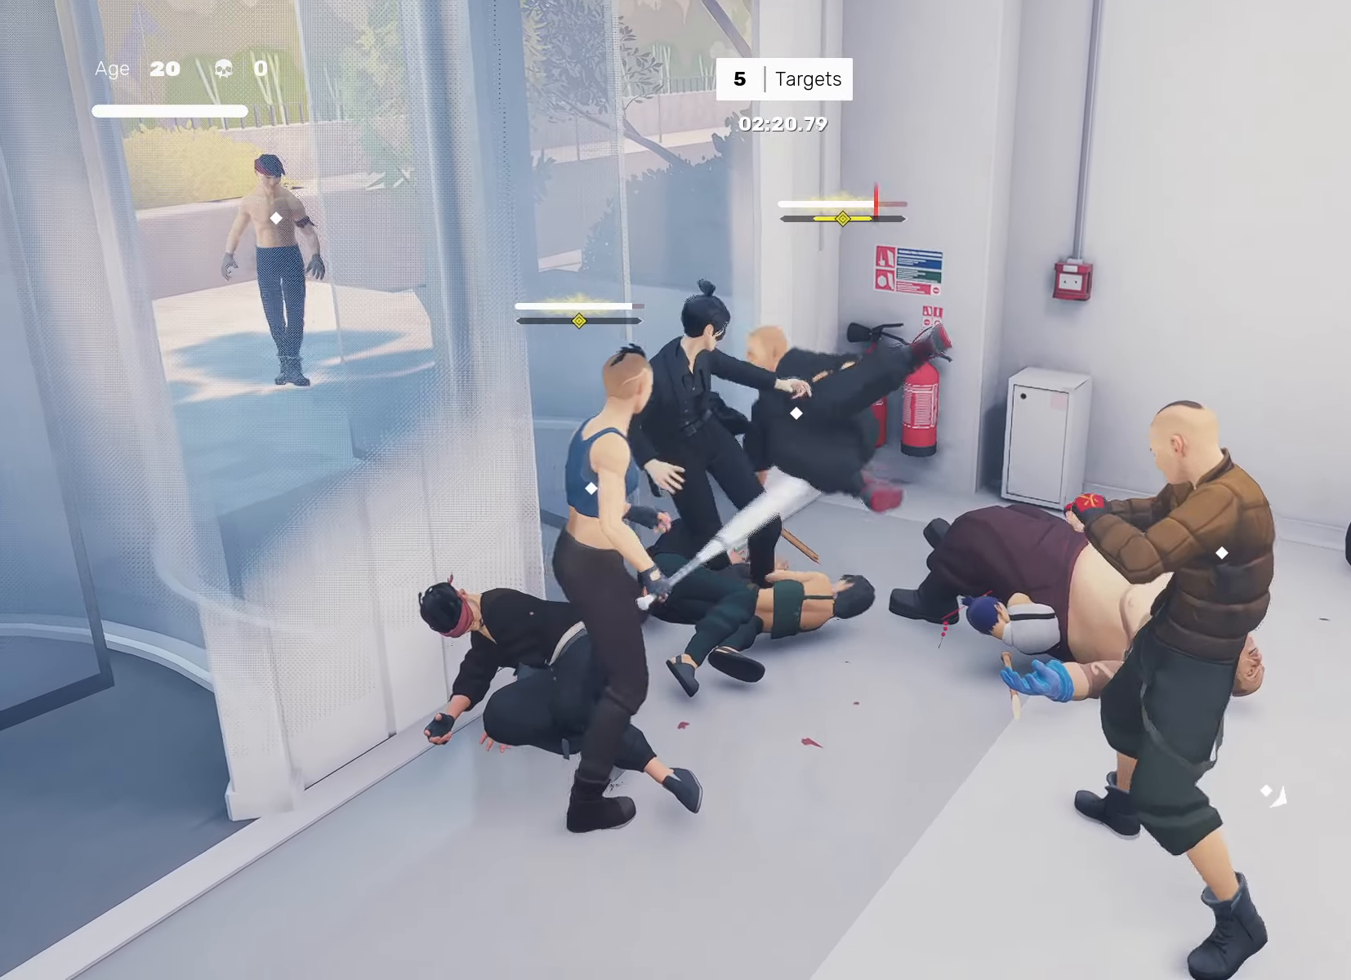
{"buttons": [], "left_stick": "center", "right_stick": "center", "events": [[17, "left_stick", "down-left"], [83, "SQUARE", "up"], [83, "left_stick", "center"], [383, "left_stick", "down-right"], [467, "left_stick", "center"]]}
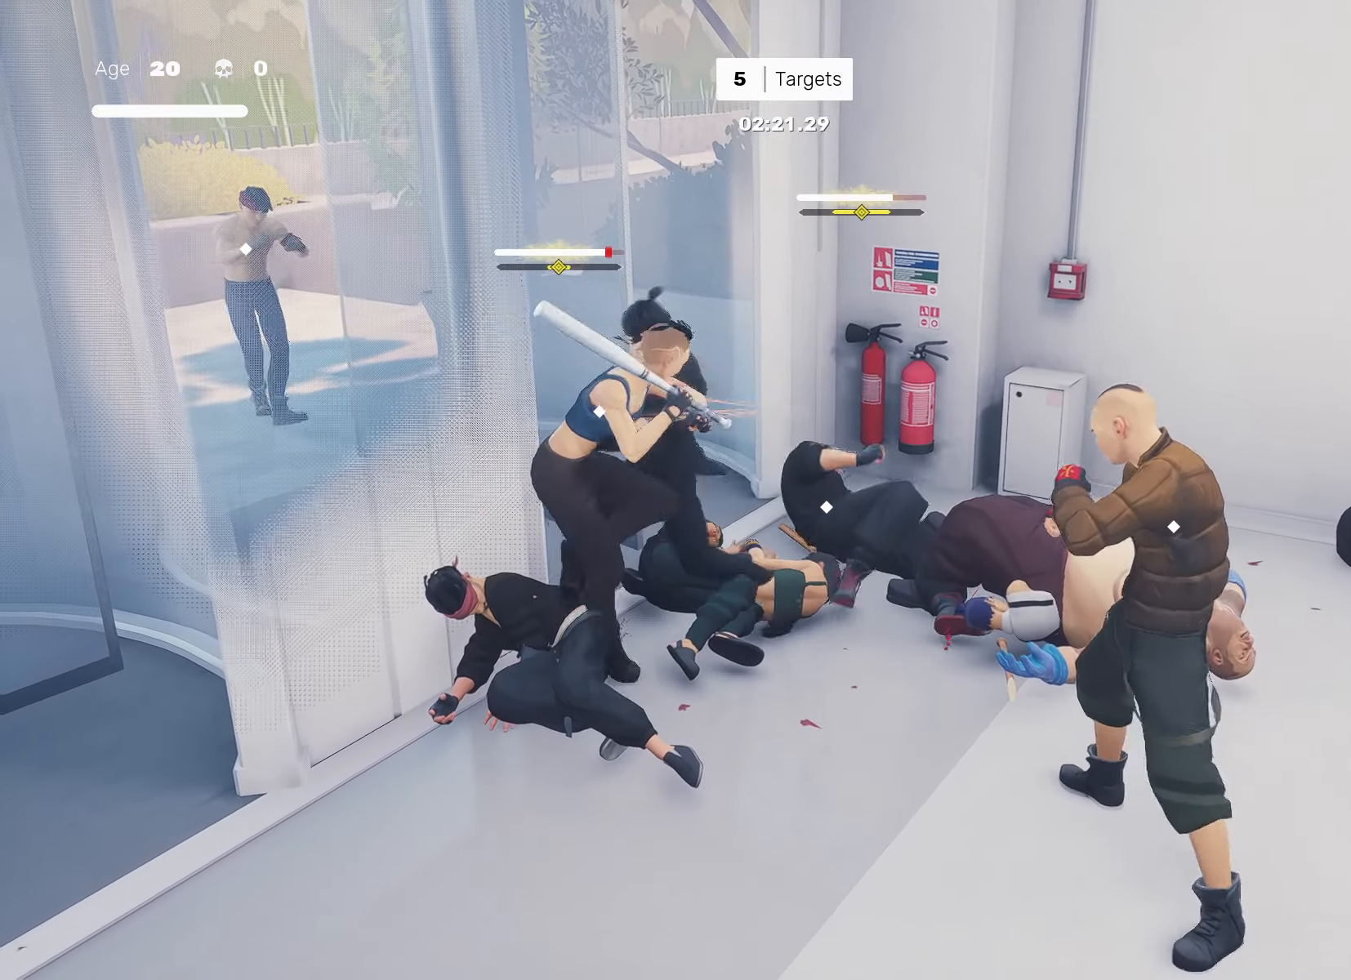
{"buttons": [], "left_stick": "right", "right_stick": "center", "events": [[50, "left_stick", "down-right"], [67, "SQUARE", "down"], [150, "SQUARE", "up"], [167, "left_stick", "center"], [467, "left_stick", "right"]]}
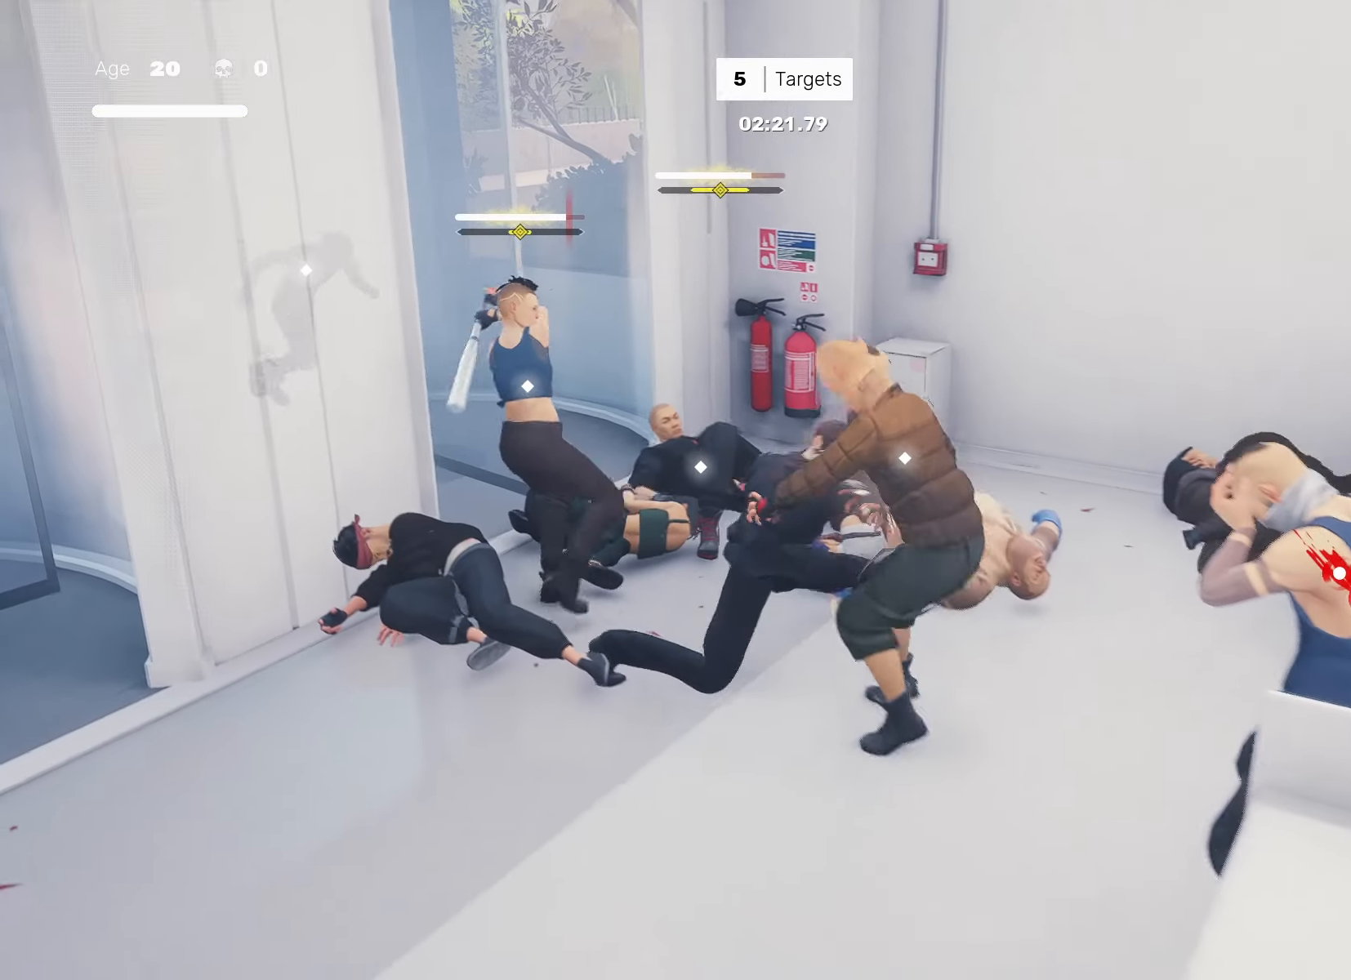
{"buttons": [], "left_stick": "center", "right_stick": "center", "events": [[83, "left_stick", "up-left"], [117, "TRIANGLE", "down"], [150, "TRIANGLE", "up"], [200, "left_stick", "center"]]}
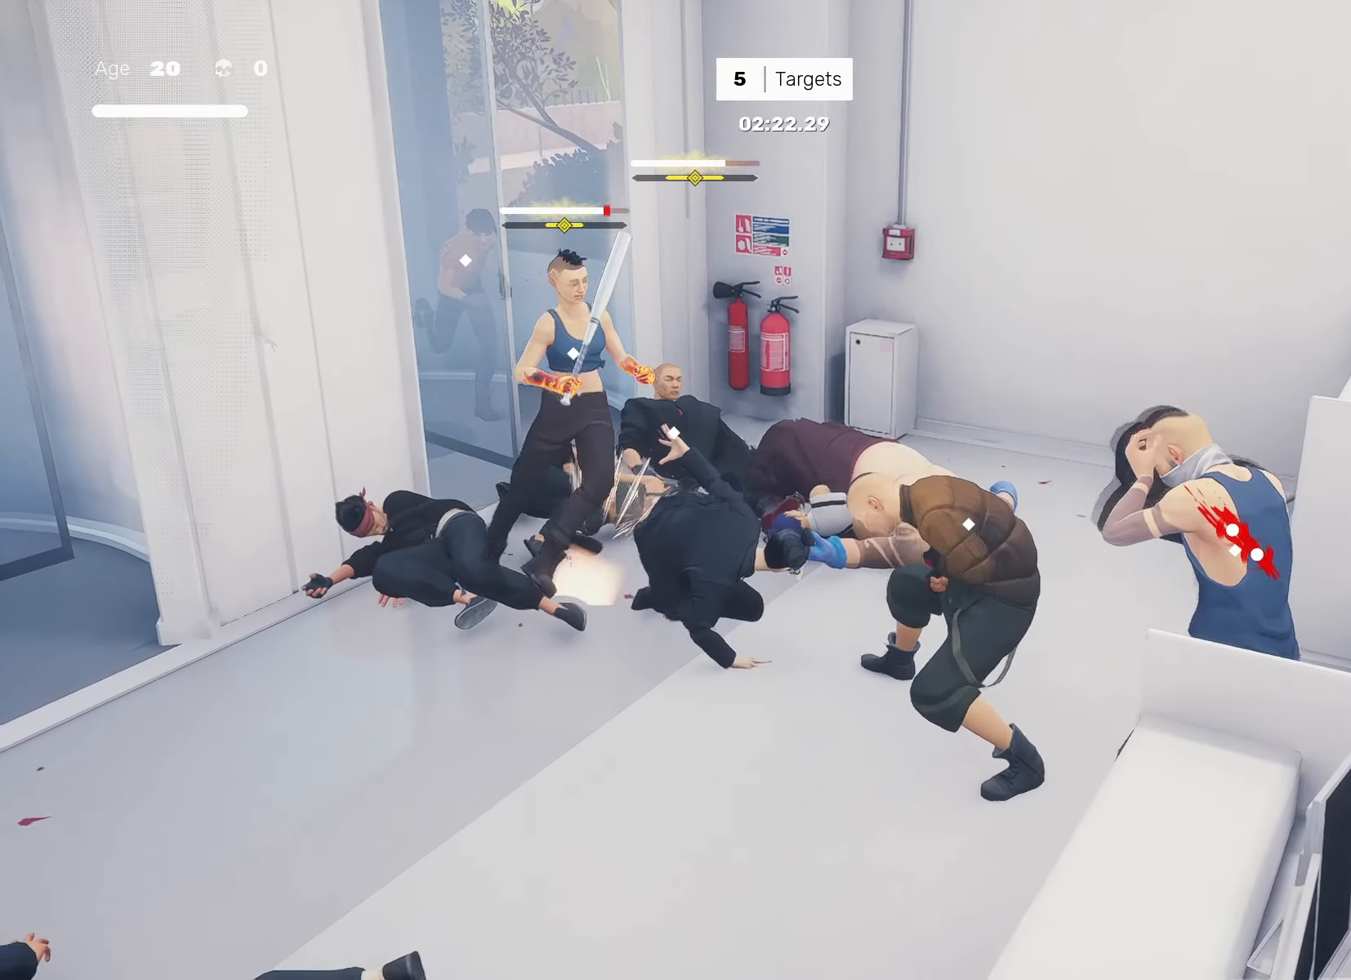
{"buttons": [], "left_stick": "center", "right_stick": "center", "events": [[100, "R1", "down"], [167, "R1", "up"], [167, "left_stick", "right"], [200, "right_stick", "down-right"], [283, "left_stick", "center"], [317, "right_stick", "center"], [383, "left_stick", "right"], [467, "left_stick", "center"]]}
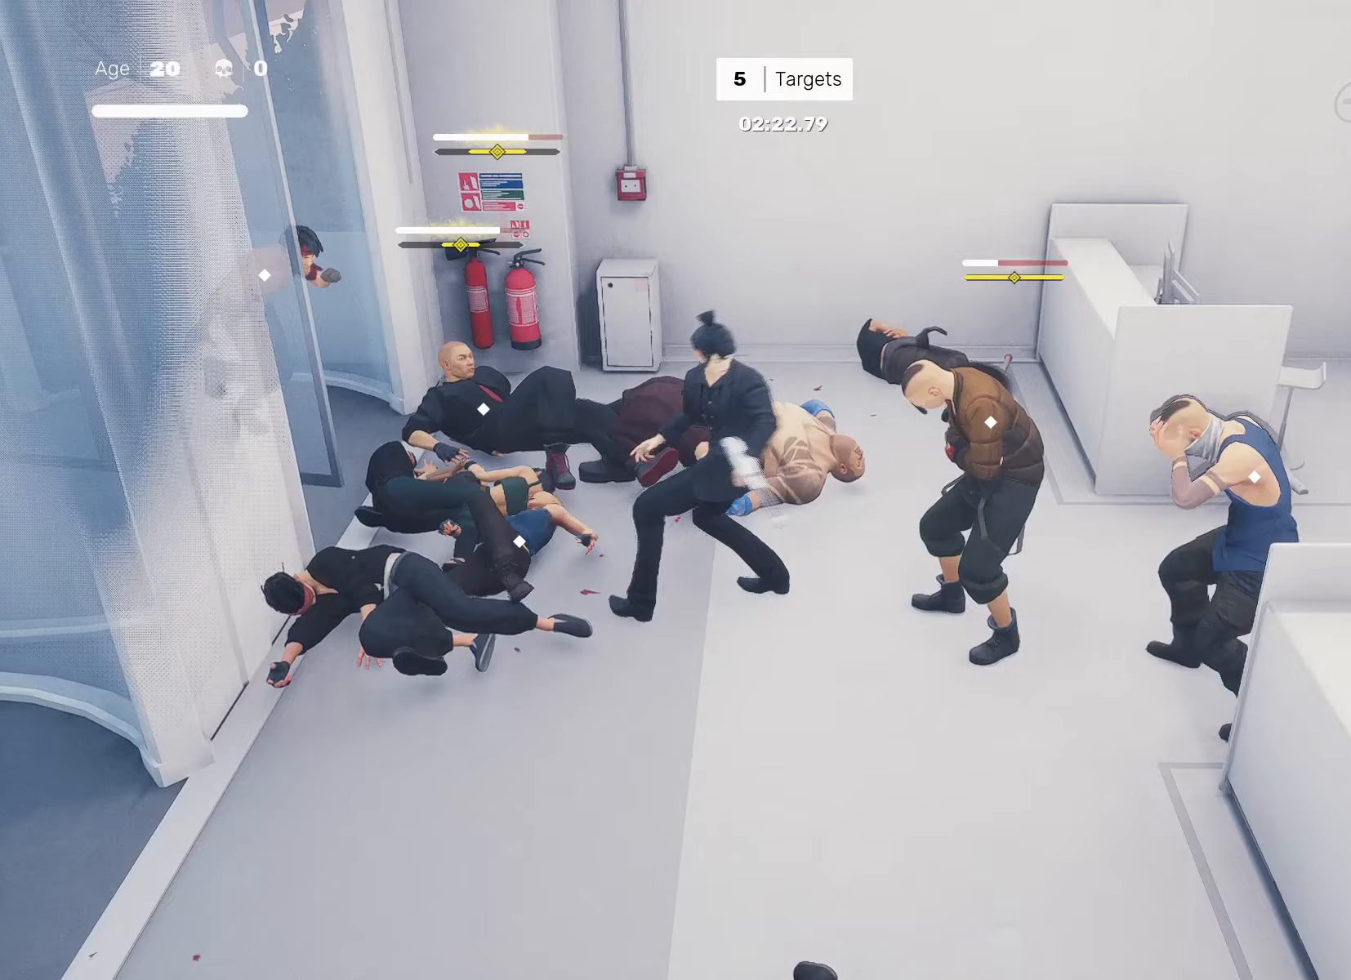
{"buttons": [], "left_stick": "center", "right_stick": "center", "events": [[67, "SQUARE", "down"], [133, "SQUARE", "up"], [350, "CIRCLE", "down"], [367, "TRIANGLE", "down"], [467, "CIRCLE", "up"], [467, "TRIANGLE", "up"]]}
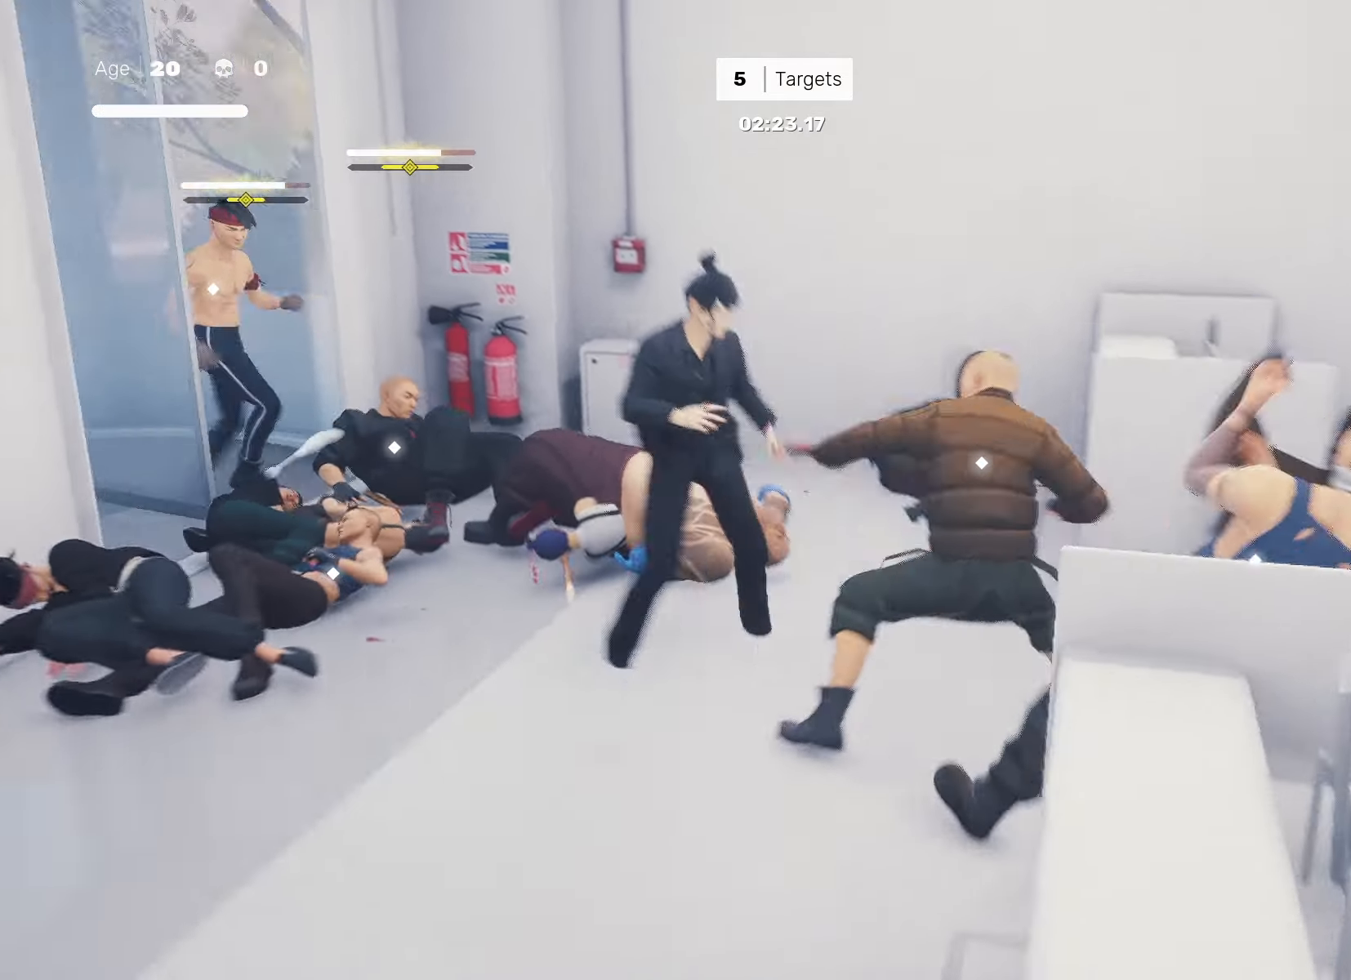
{"buttons": [], "left_stick": "center", "right_stick": "center", "events": []}
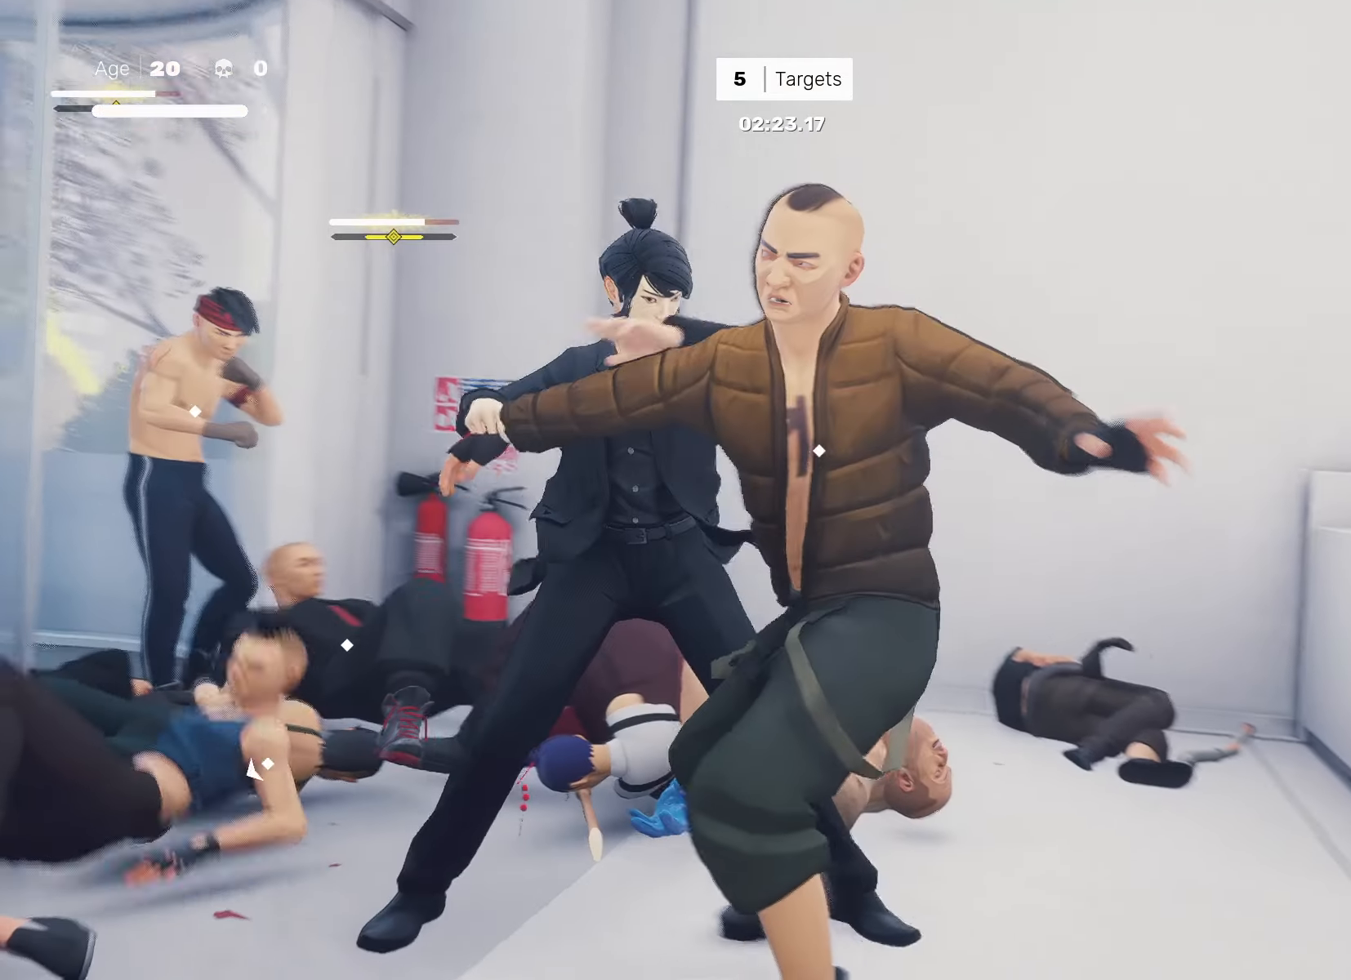
{"buttons": [], "left_stick": "center", "right_stick": "center", "events": []}
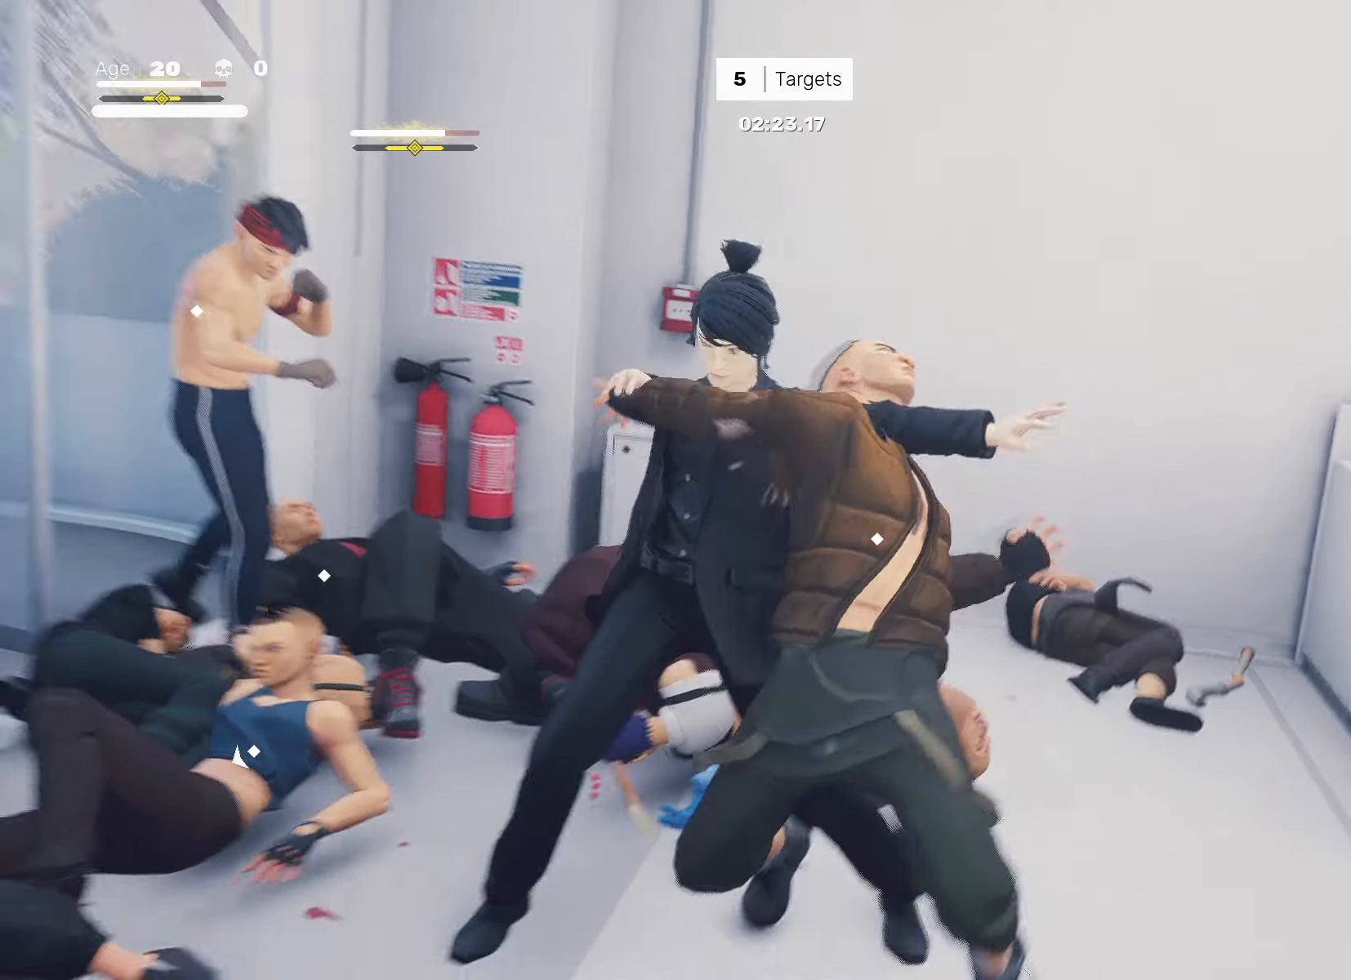
{"buttons": [], "left_stick": "center", "right_stick": "center", "events": []}
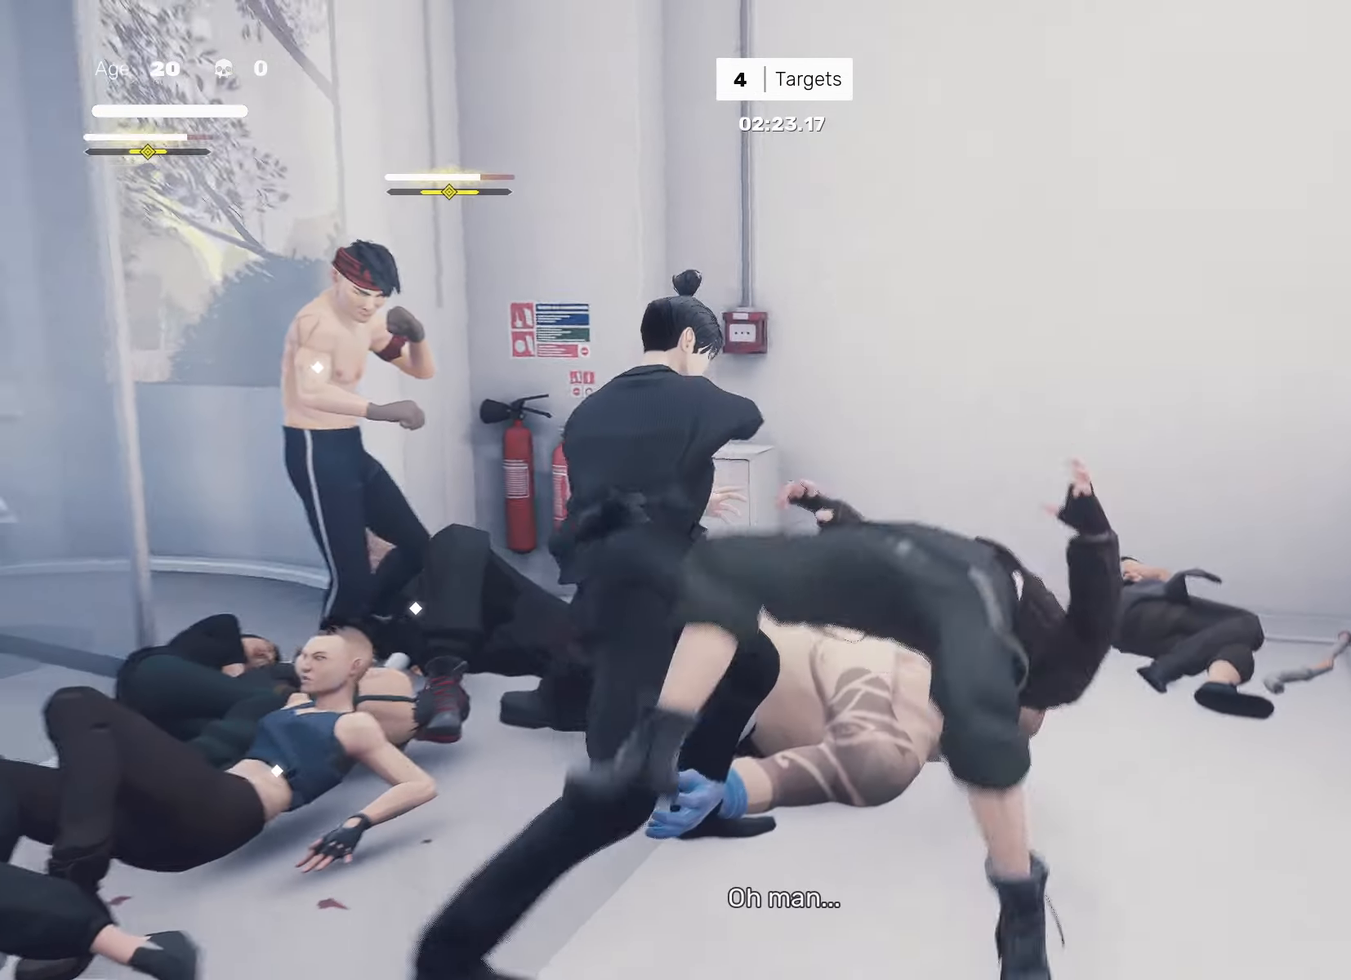
{"buttons": [], "left_stick": "center", "right_stick": "center", "events": [[33, "right_stick", "left"], [67, "left_stick", "down"], [150, "right_stick", "center"], [200, "left_stick", "up"], [267, "SQUARE", "down"], [267, "left_stick", "center"], [333, "SQUARE", "up"]]}
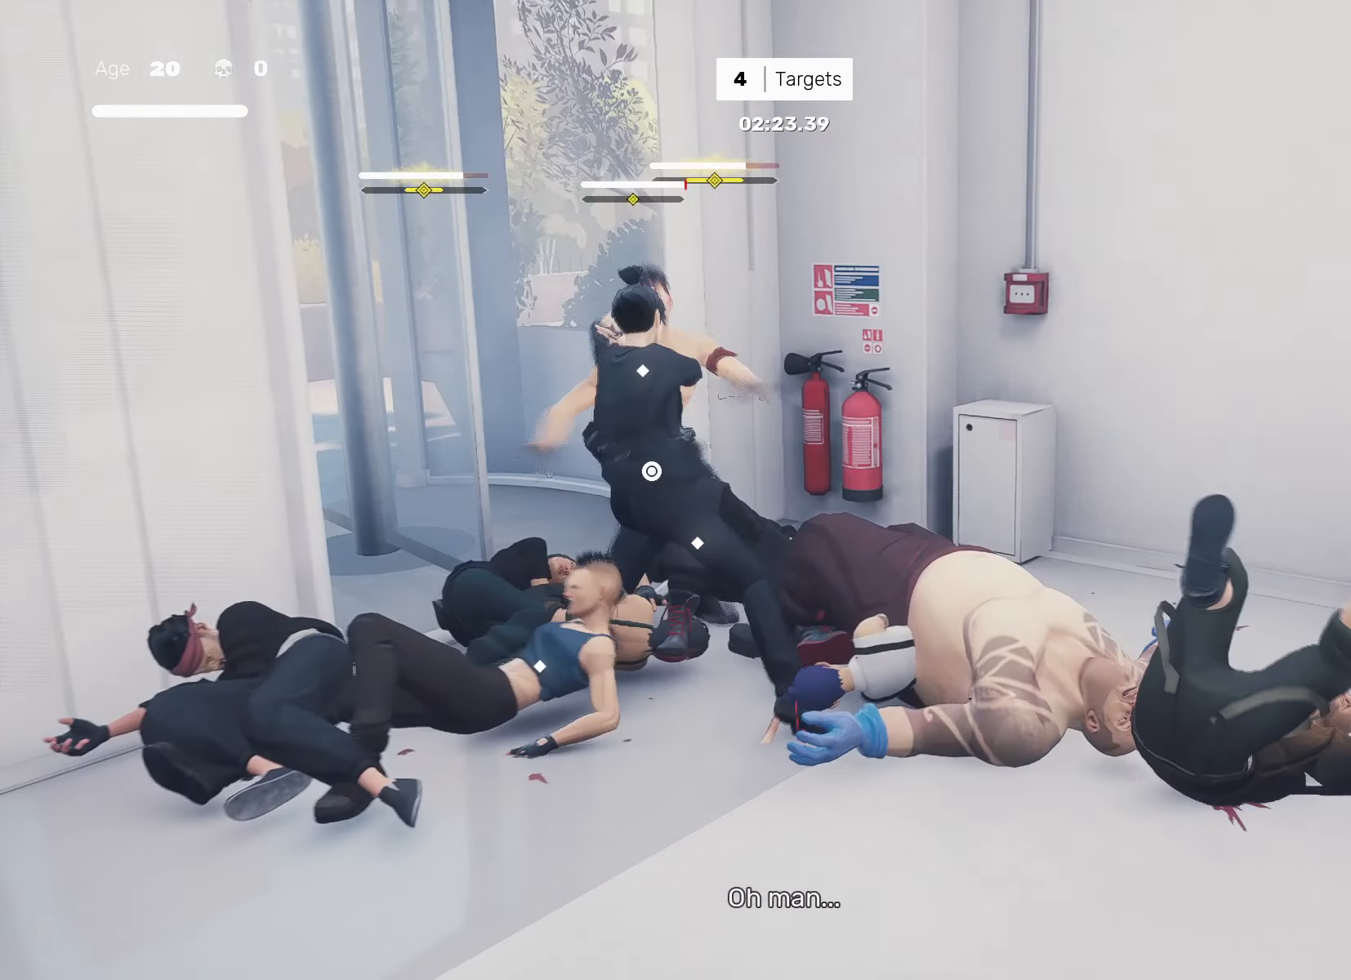
{"buttons": [], "left_stick": "center", "right_stick": "center", "events": [[33, "left_stick", "left"], [67, "SQUARE", "down"], [167, "SQUARE", "up"], [300, "left_stick", "center"]]}
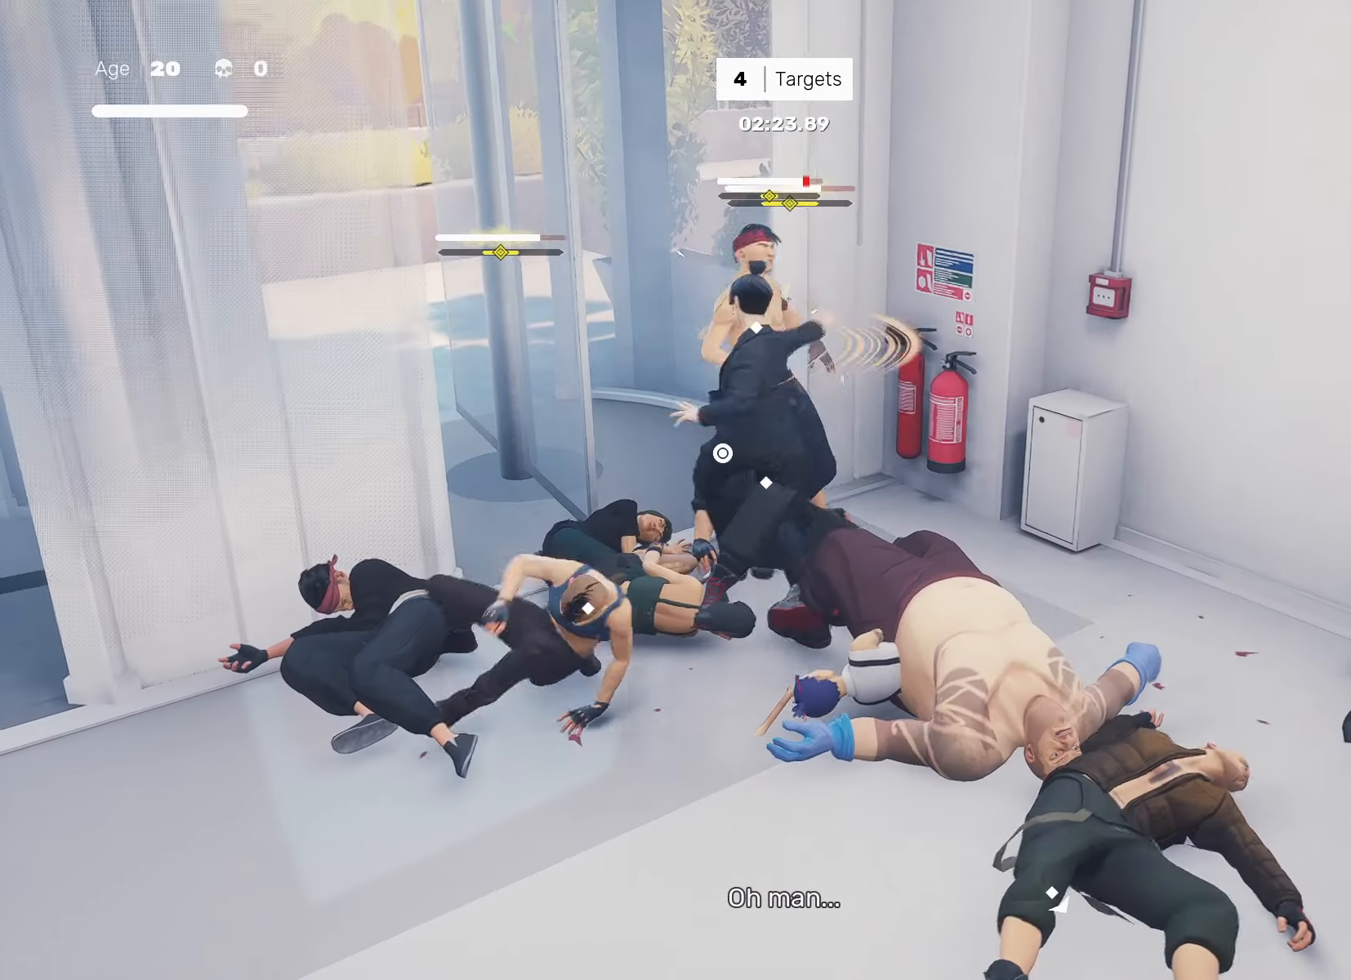
{"buttons": [], "left_stick": "center", "right_stick": "center", "events": [[17, "left_stick", "down-left"], [150, "left_stick", "up-right"], [167, "TRIANGLE", "down"], [233, "TRIANGLE", "up"], [233, "left_stick", "center"]]}
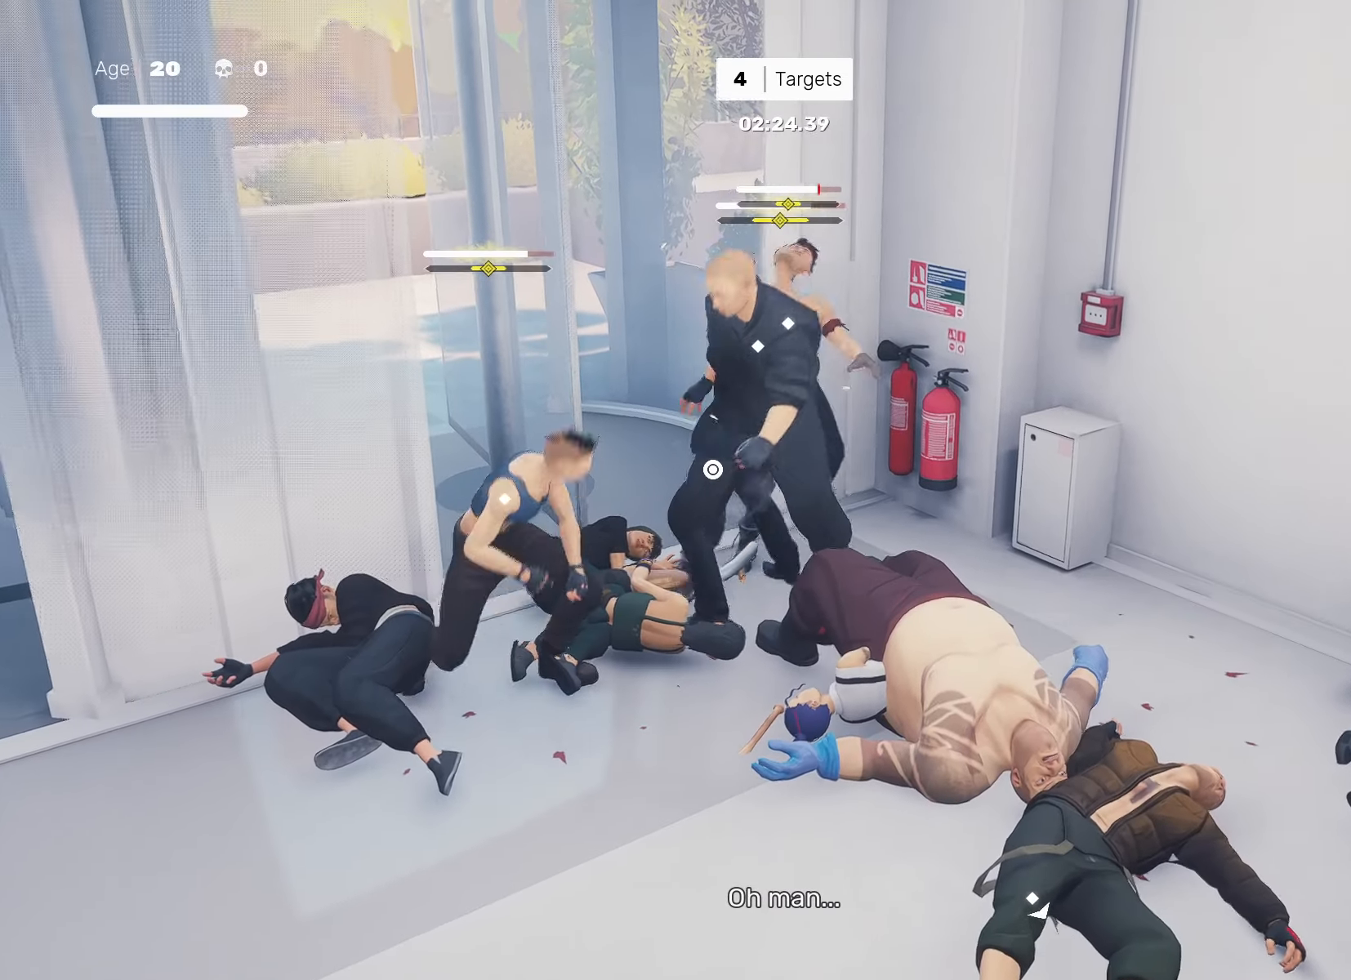
{"buttons": [], "left_stick": "center", "right_stick": "center", "events": [[300, "right_stick", "down-right"], [383, "right_stick", "center"]]}
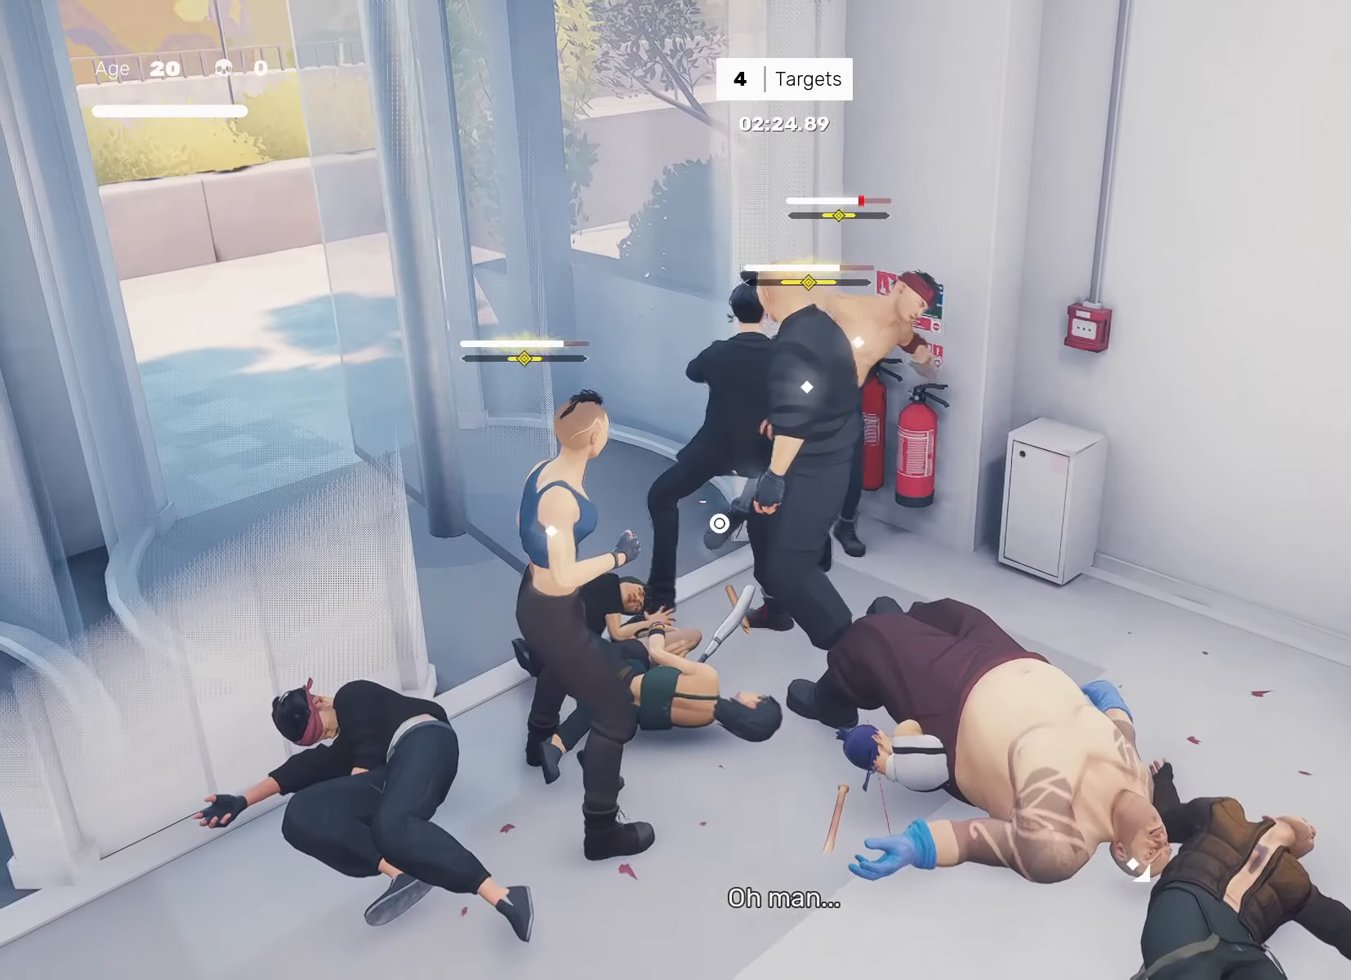
{"buttons": [], "left_stick": "center", "right_stick": "center", "events": [[150, "left_stick", "up-left"], [267, "left_stick", "down"], [333, "TRIANGLE", "down"], [367, "left_stick", "center"], [417, "TRIANGLE", "up"]]}
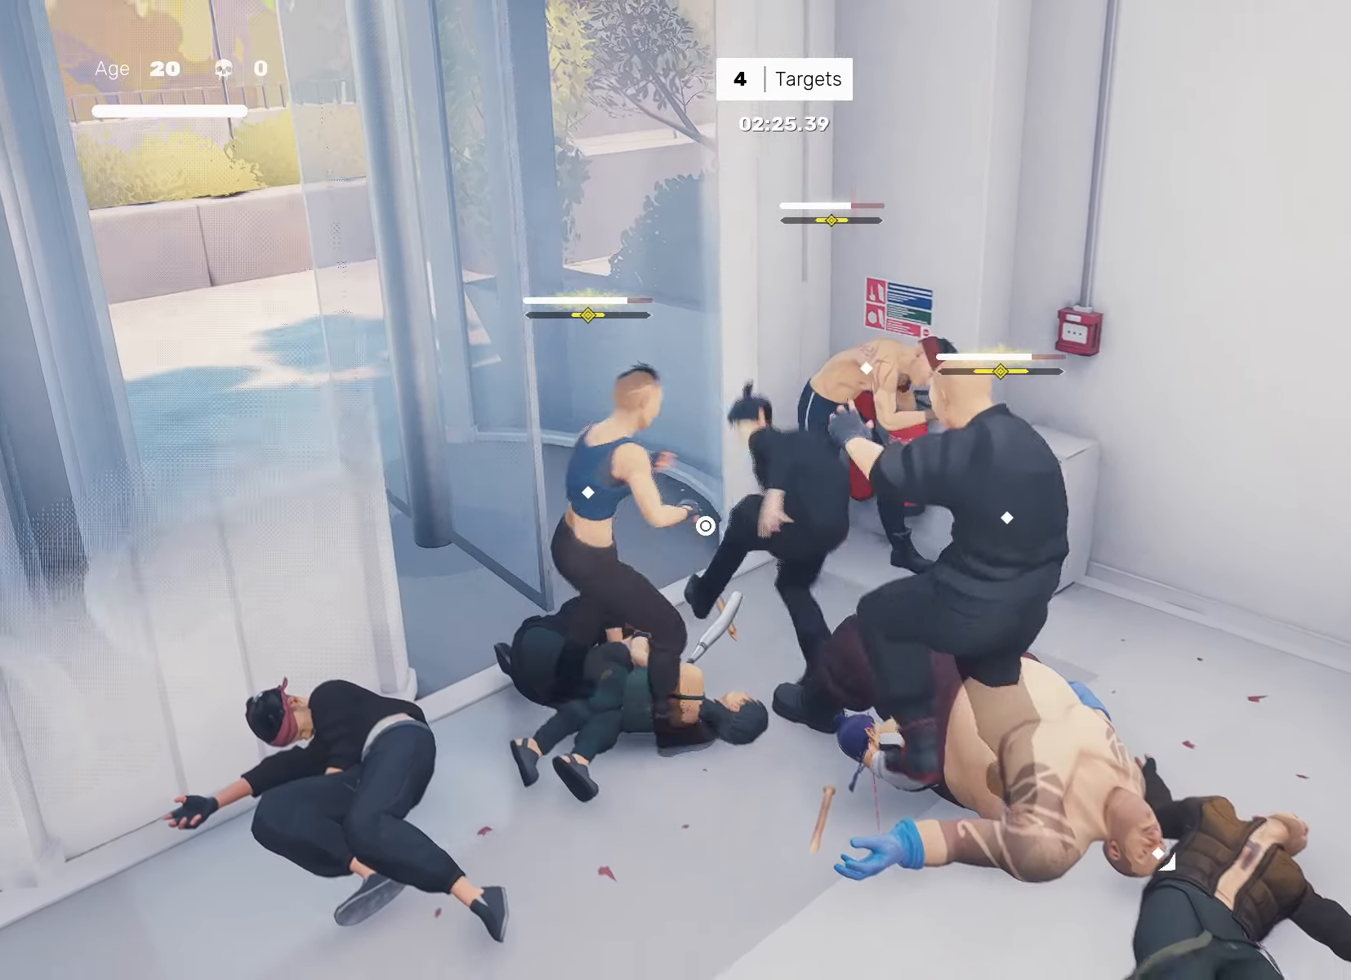
{"buttons": ["L1"], "left_stick": "center", "right_stick": "center", "events": [[467, "L1", "down"]]}
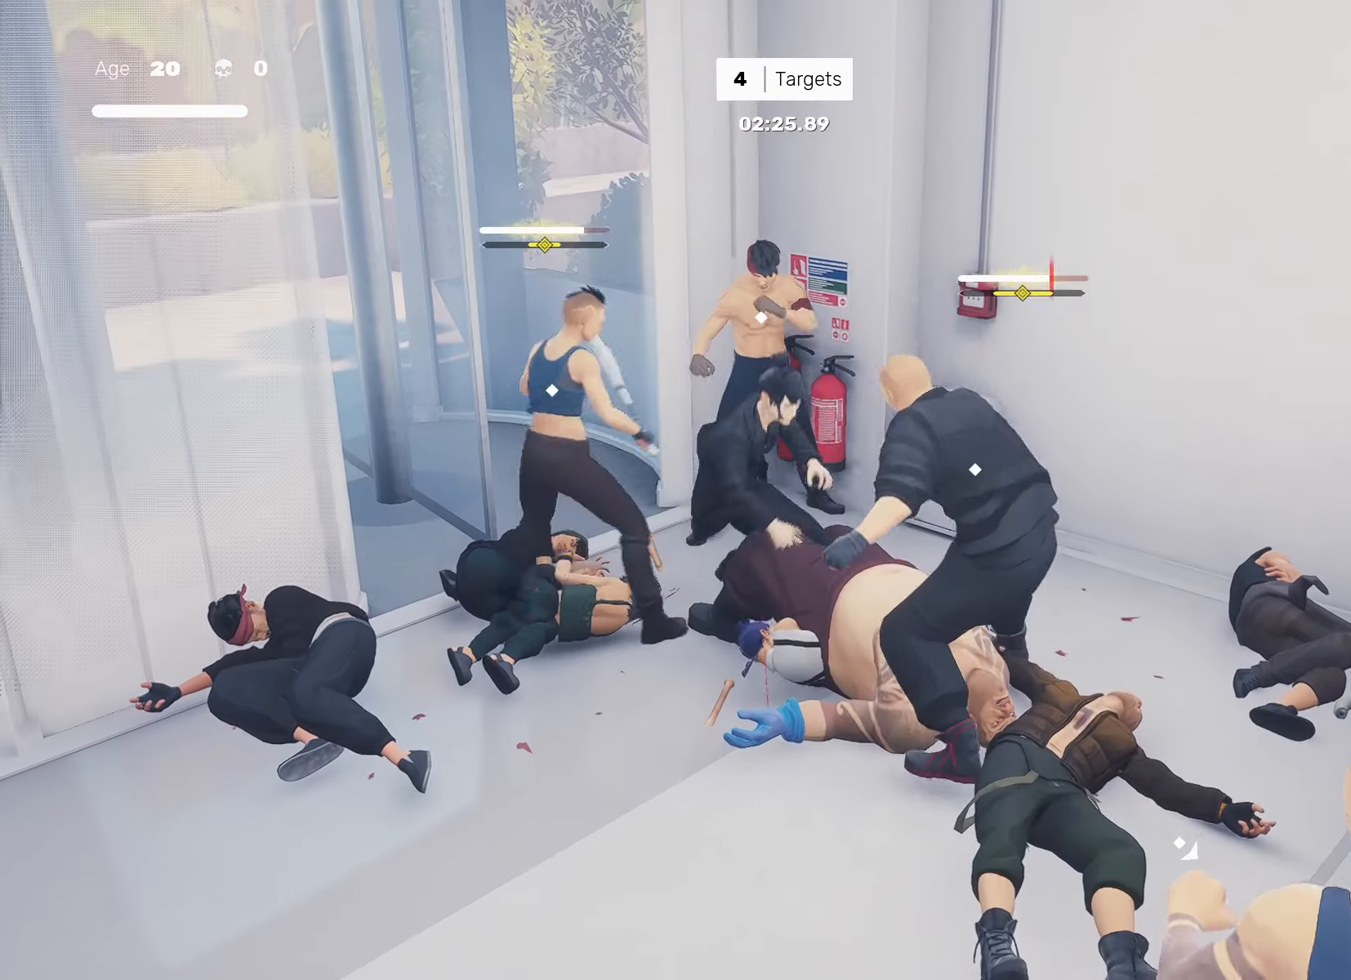
{"buttons": ["L1"], "left_stick": "center", "right_stick": "center", "events": [[50, "R1", "down"], [117, "L1", "up"], [117, "R1", "up"], [367, "L1", "down"], [400, "left_stick", "left"], [500, "left_stick", "center"]]}
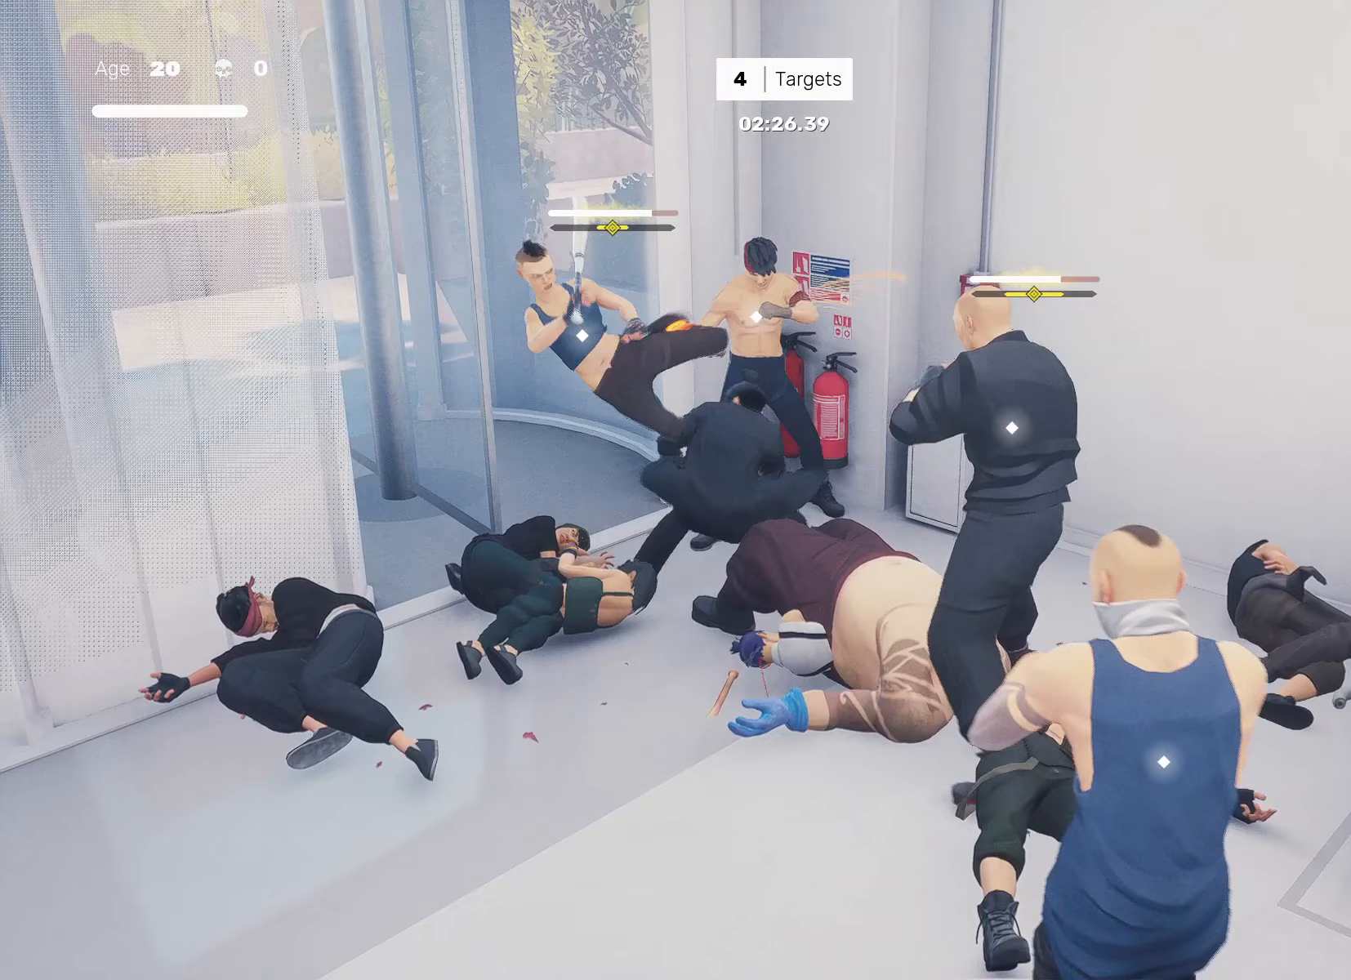
{"buttons": [], "left_stick": "center", "right_stick": "down-right", "events": [[33, "L1", "up"], [100, "left_stick", "down"], [200, "left_stick", "up-left"], [250, "TRIANGLE", "down"], [250, "left_stick", "center"], [333, "TRIANGLE", "up"], [500, "right_stick", "down-right"]]}
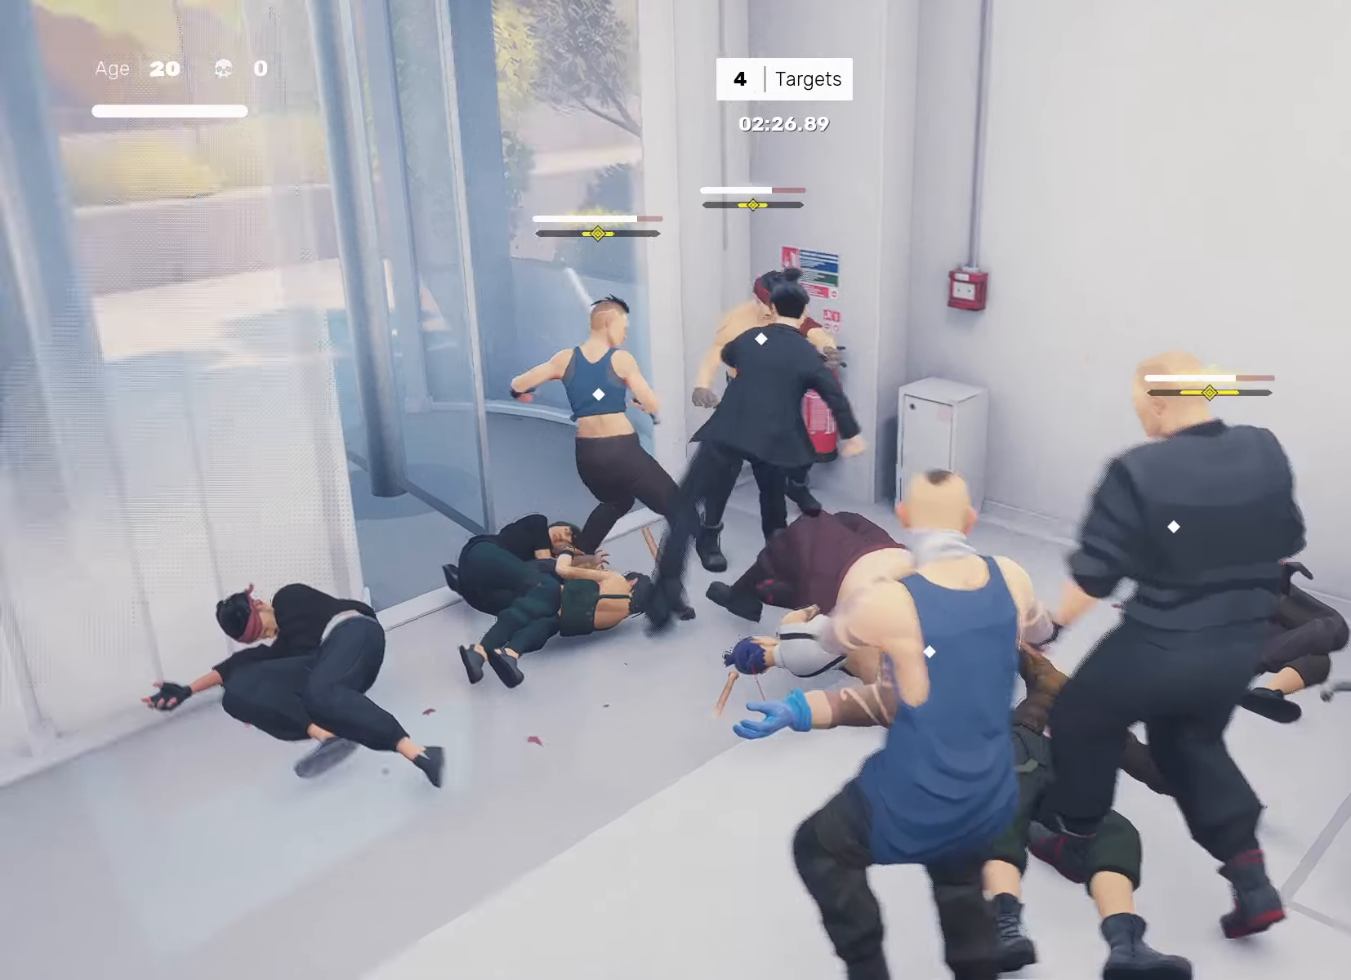
{"buttons": ["SQUARE"], "left_stick": "down", "right_stick": "center", "events": [[117, "right_stick", "center"], [183, "left_stick", "down-left"], [233, "SQUARE", "down"], [233, "left_stick", "down"]]}
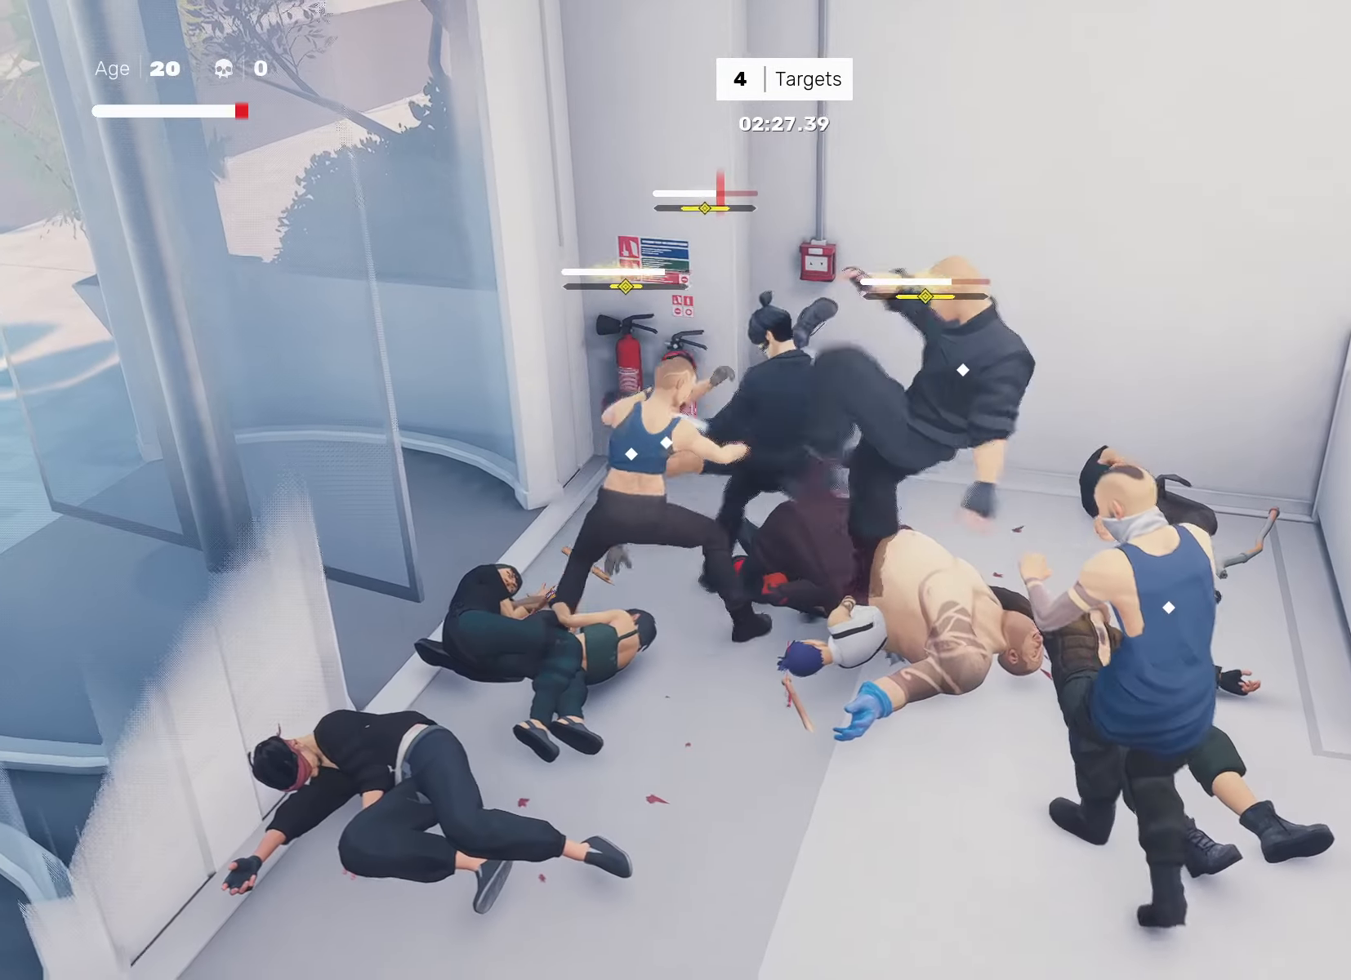
{"buttons": [], "left_stick": "center", "right_stick": "center", "events": [[17, "left_stick", "center"], [33, "L1", "down"], [83, "SQUARE", "up"], [183, "L1", "up"], [250, "L1", "down"], [367, "L1", "up"], [417, "L1", "down"], [500, "L1", "up"]]}
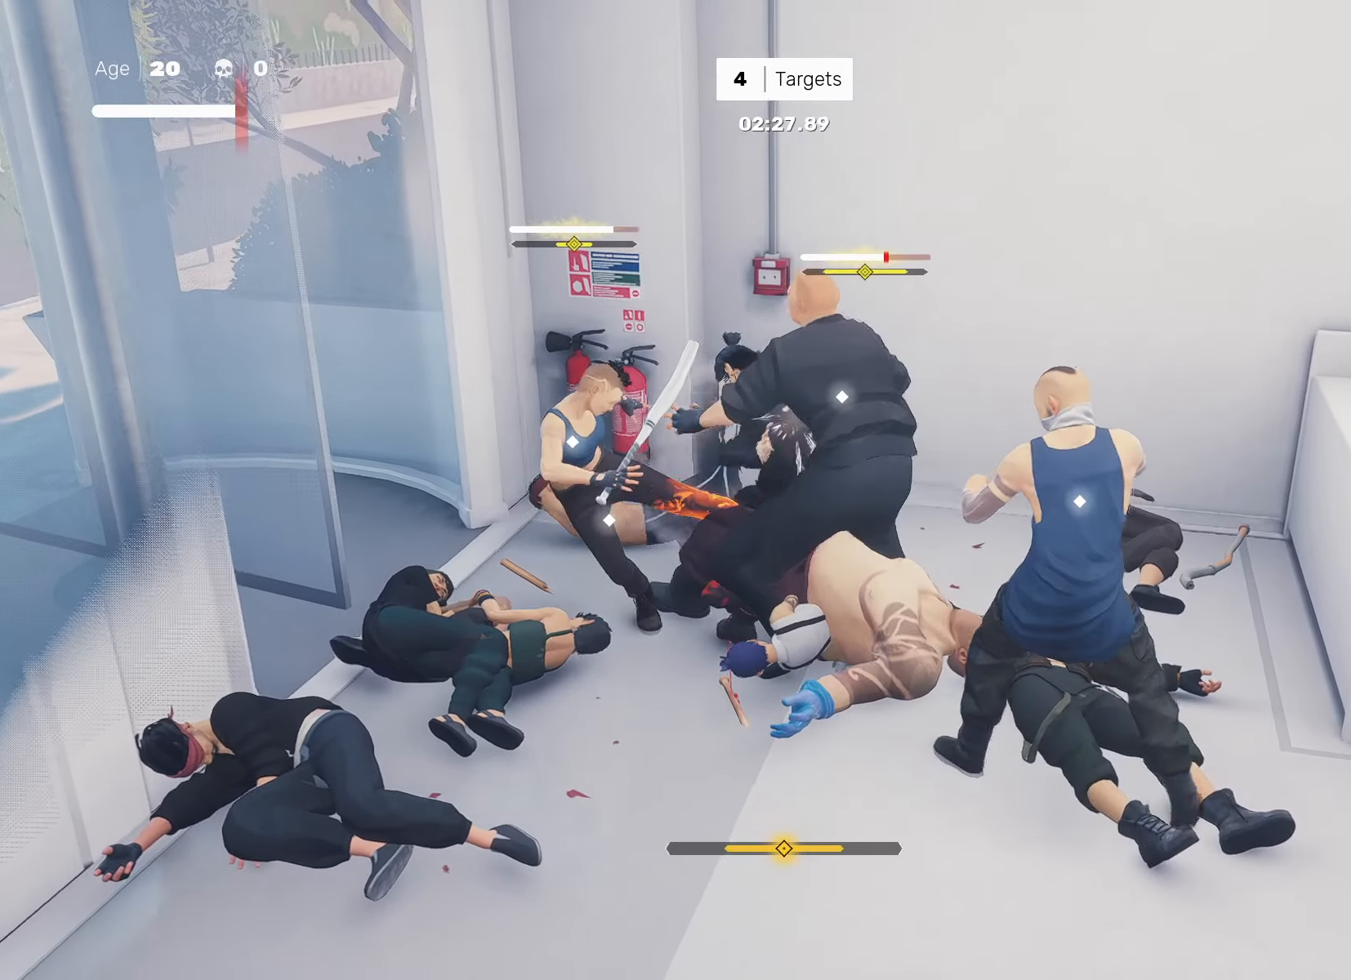
{"buttons": [], "left_stick": "center", "right_stick": "center", "events": [[217, "left_stick", "up-right"], [350, "left_stick", "left"], [367, "TRIANGLE", "down"], [417, "left_stick", "center"], [433, "TRIANGLE", "up"]]}
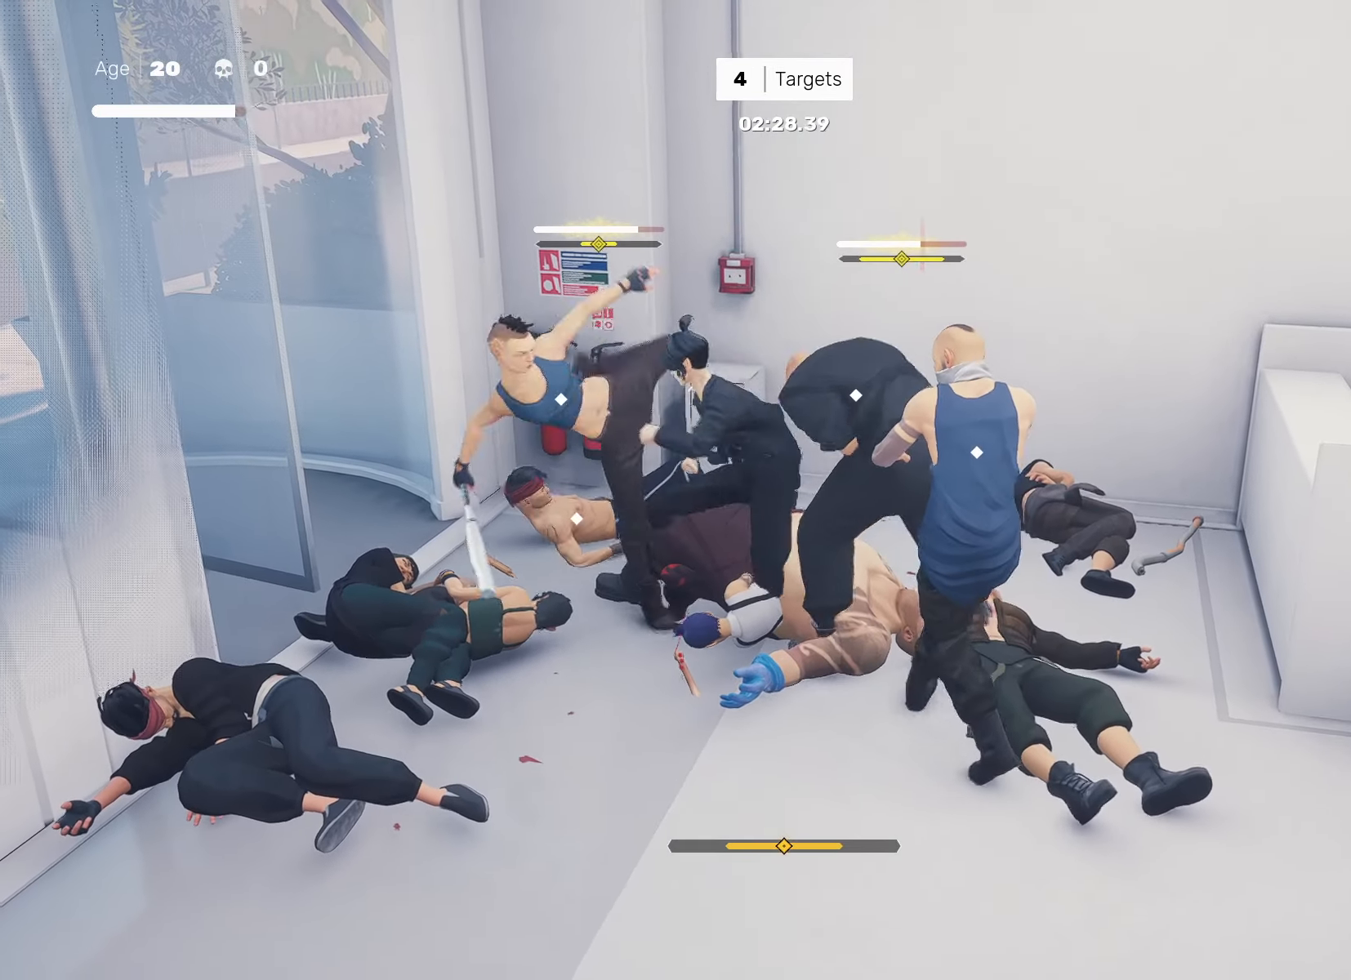
{"buttons": [], "left_stick": "center", "right_stick": "center", "events": [[133, "L1", "down"], [283, "L1", "up"]]}
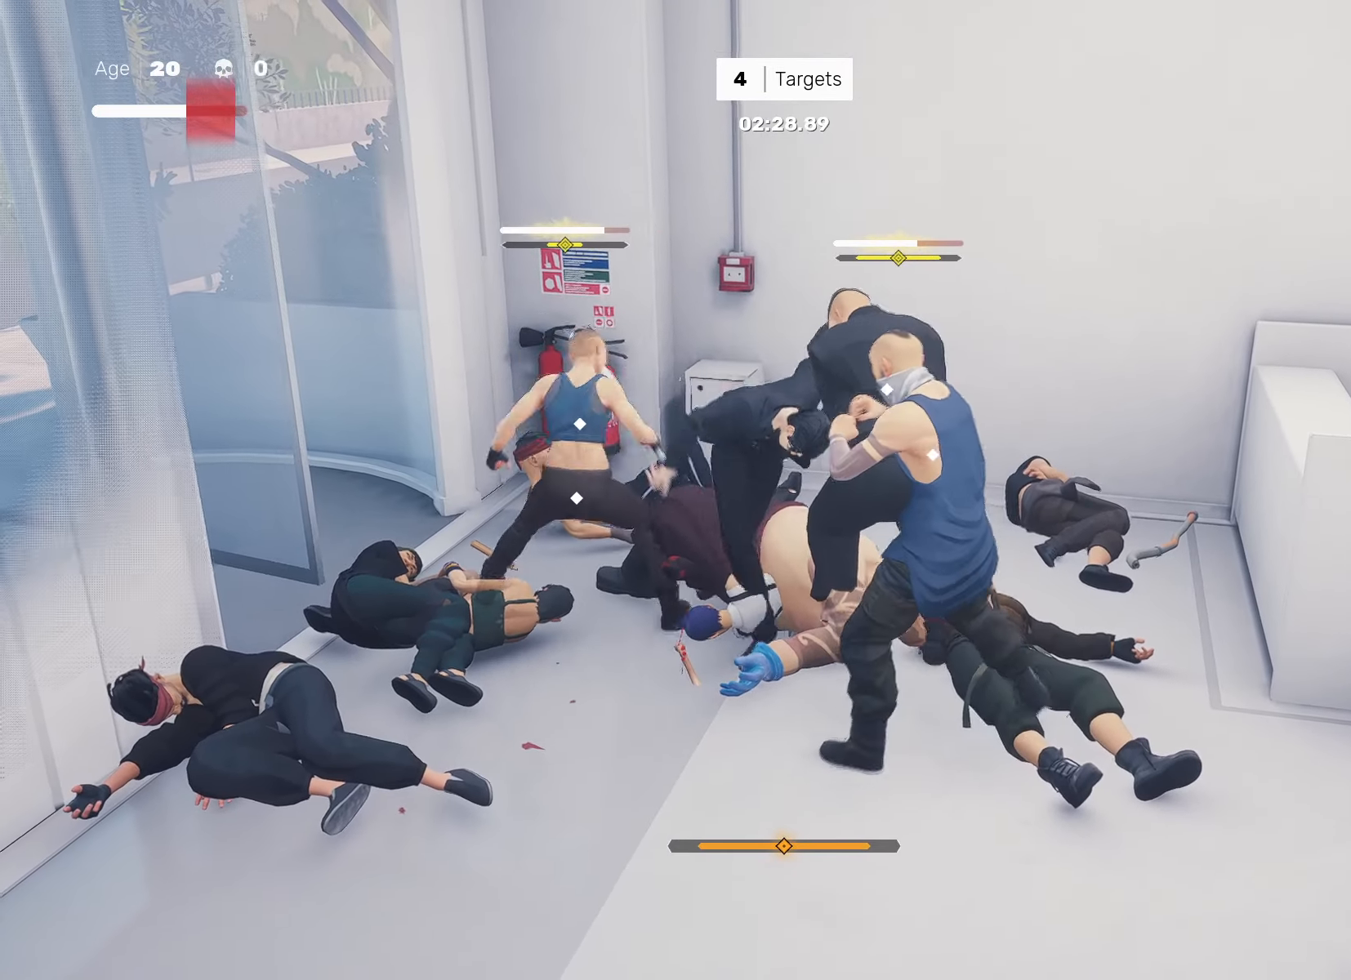
{"buttons": ["L1"], "left_stick": "left", "right_stick": "center", "events": [[100, "right_stick", "down-right"], [167, "right_stick", "center"], [233, "L1", "down"], [417, "left_stick", "left"]]}
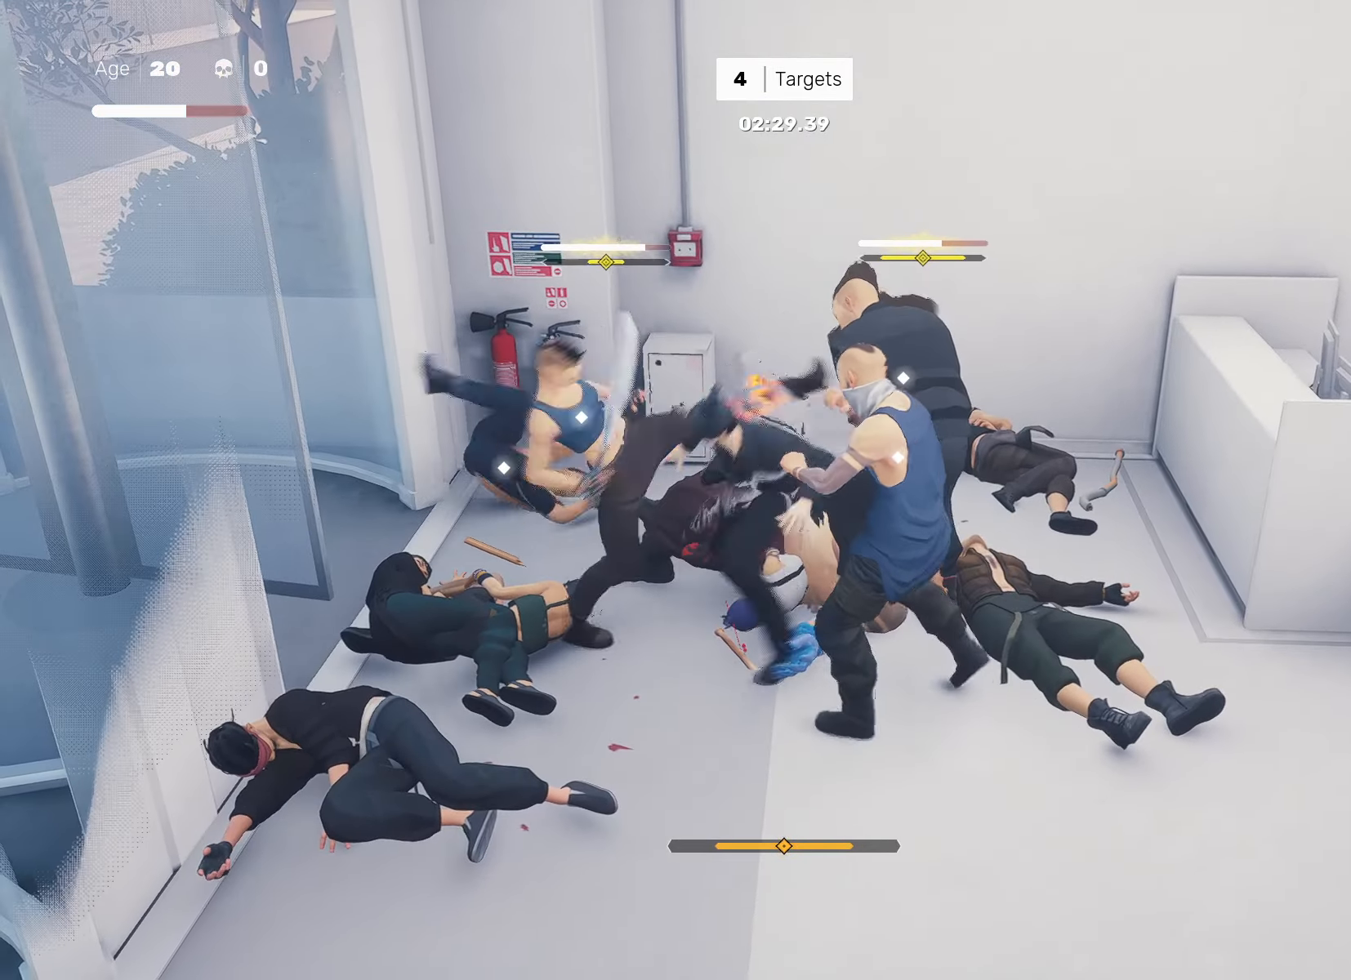
{"buttons": ["TRIANGLE"], "left_stick": "down-left", "right_stick": "center", "events": [[17, "left_stick", "center"], [100, "left_stick", "left"], [200, "left_stick", "center"], [233, "L1", "up"], [317, "left_stick", "up"], [383, "left_stick", "right"], [450, "left_stick", "down-left"], [500, "TRIANGLE", "down"]]}
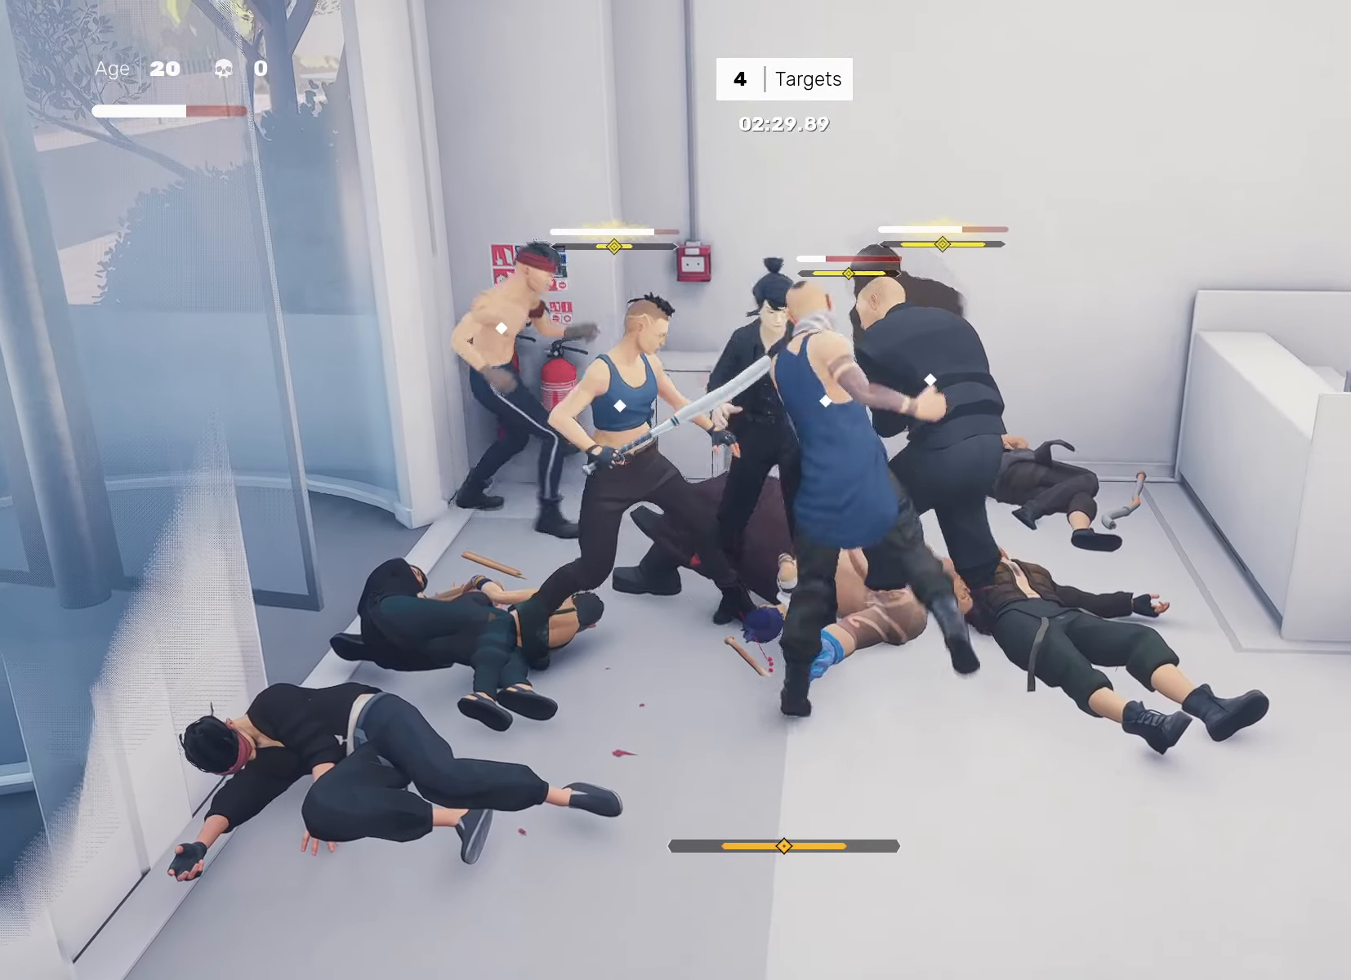
{"buttons": ["L1"], "left_stick": "center", "right_stick": "center", "events": [[50, "left_stick", "center"], [67, "TRIANGLE", "up"], [250, "L1", "down"], [383, "L1", "up"], [433, "L1", "down"]]}
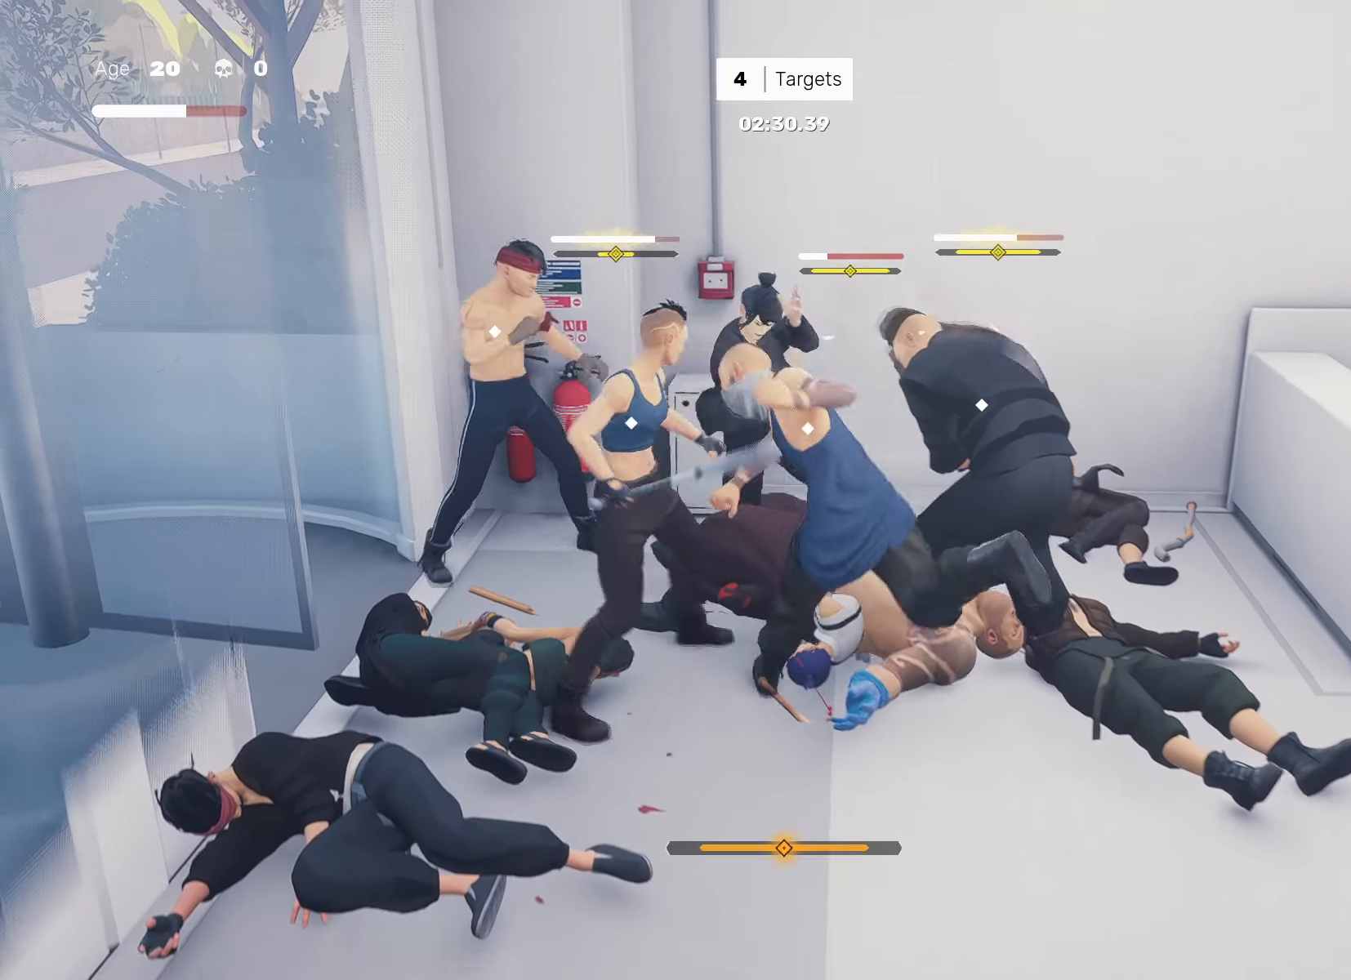
{"buttons": ["TRIANGLE", "L1"], "left_stick": "center", "right_stick": "center", "events": [[33, "L1", "up"], [67, "right_stick", "down-right"], [133, "right_stick", "center"], [250, "L1", "down"], [317, "TRIANGLE", "down"], [317, "left_stick", "left"], [500, "left_stick", "center"]]}
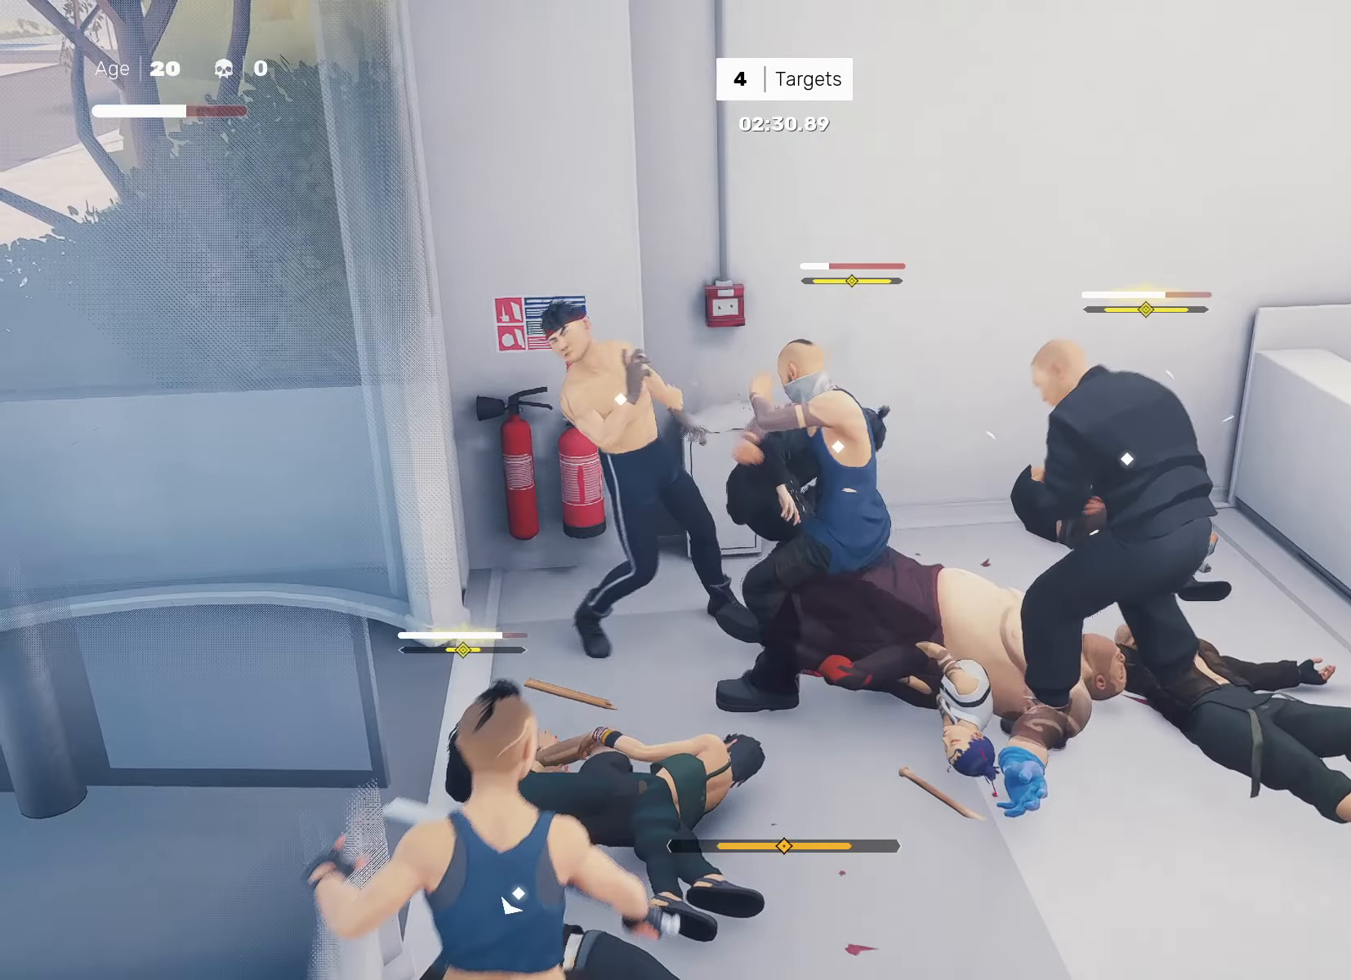
{"buttons": [], "left_stick": "center", "right_stick": "center", "events": [[200, "L1", "up"], [200, "TRIANGLE", "up"], [283, "L1", "down"], [400, "L1", "up"]]}